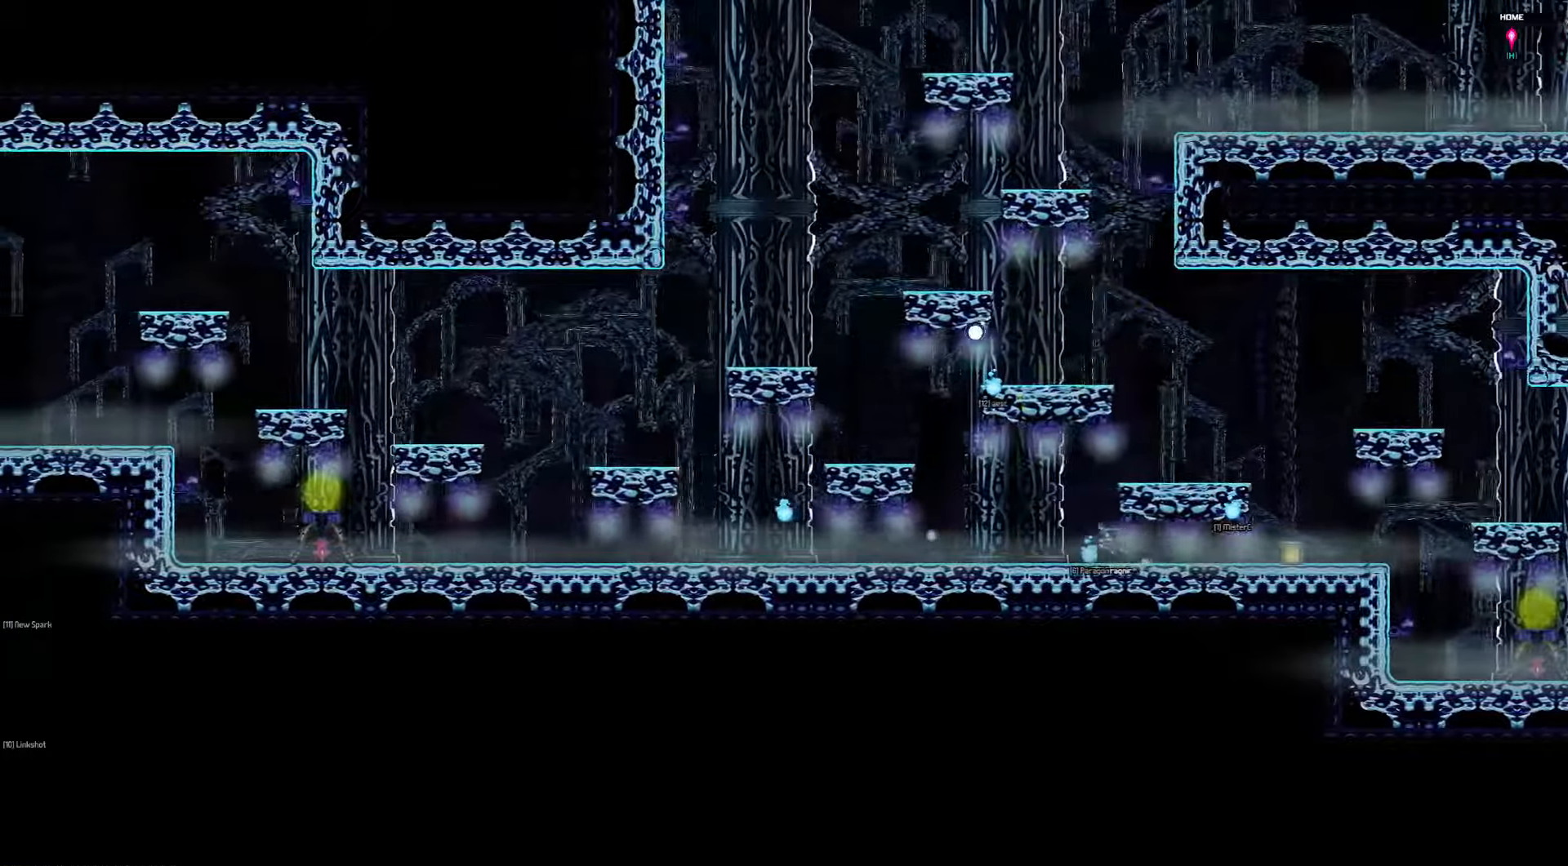
Gameplay with keyboard; each line is a JSON object with the keys held at the frame after it. "events" lists presses ("down") and releases ("up") of "a", "d", "down", "left", "right", "s", "shift", "space", "tab" and "up" between this image and that frame as [ms after this image, input, new state], when the widget could be followed in between. No other keys are recorded. Mouse input is not recorded.
{"keys": ["left"], "events": []}
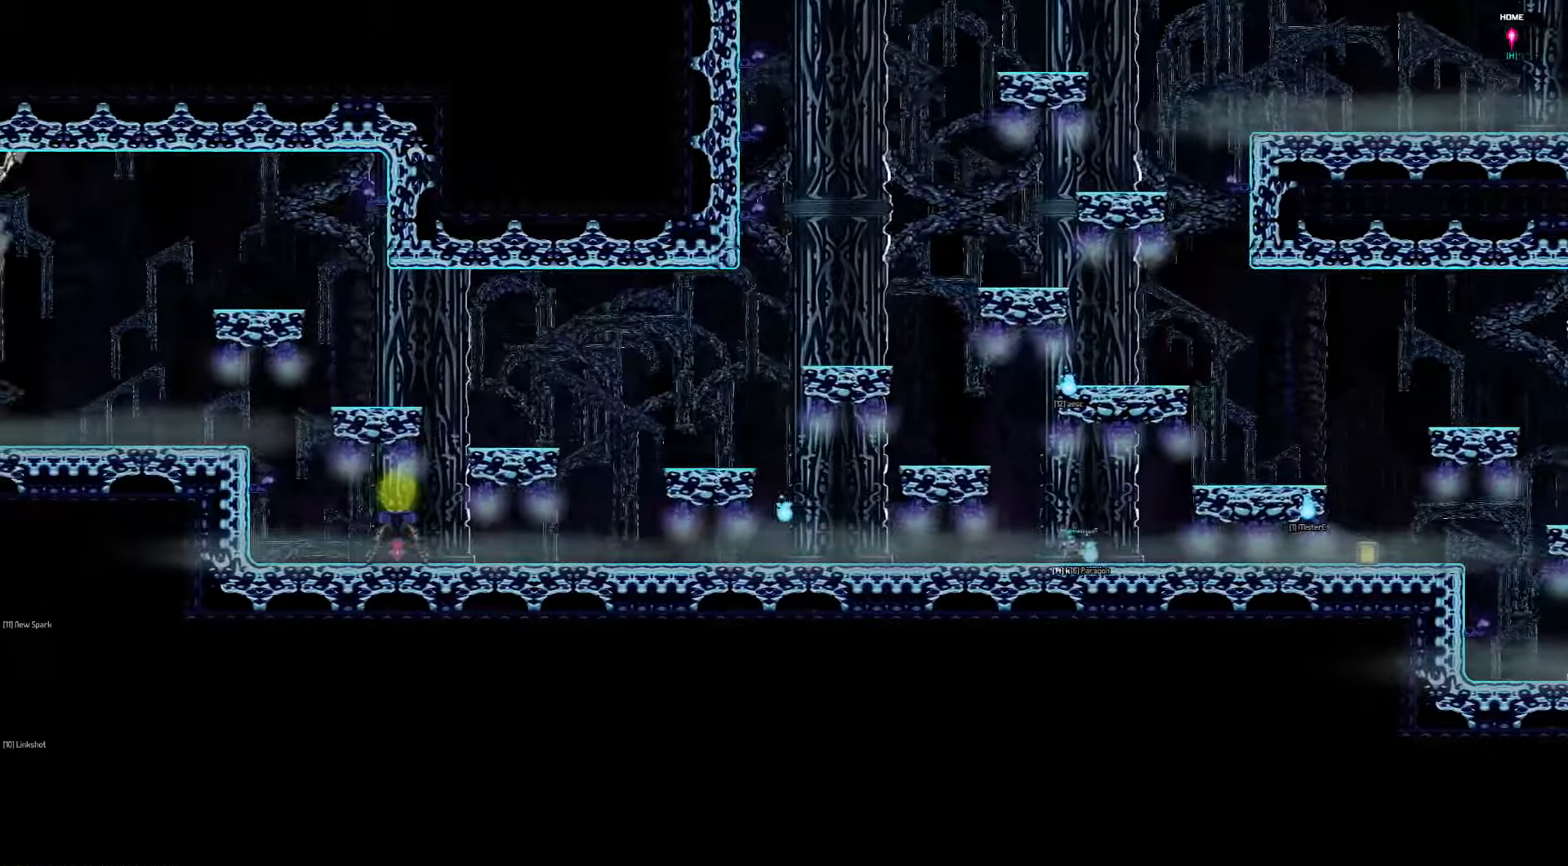
{"keys": ["left"], "events": []}
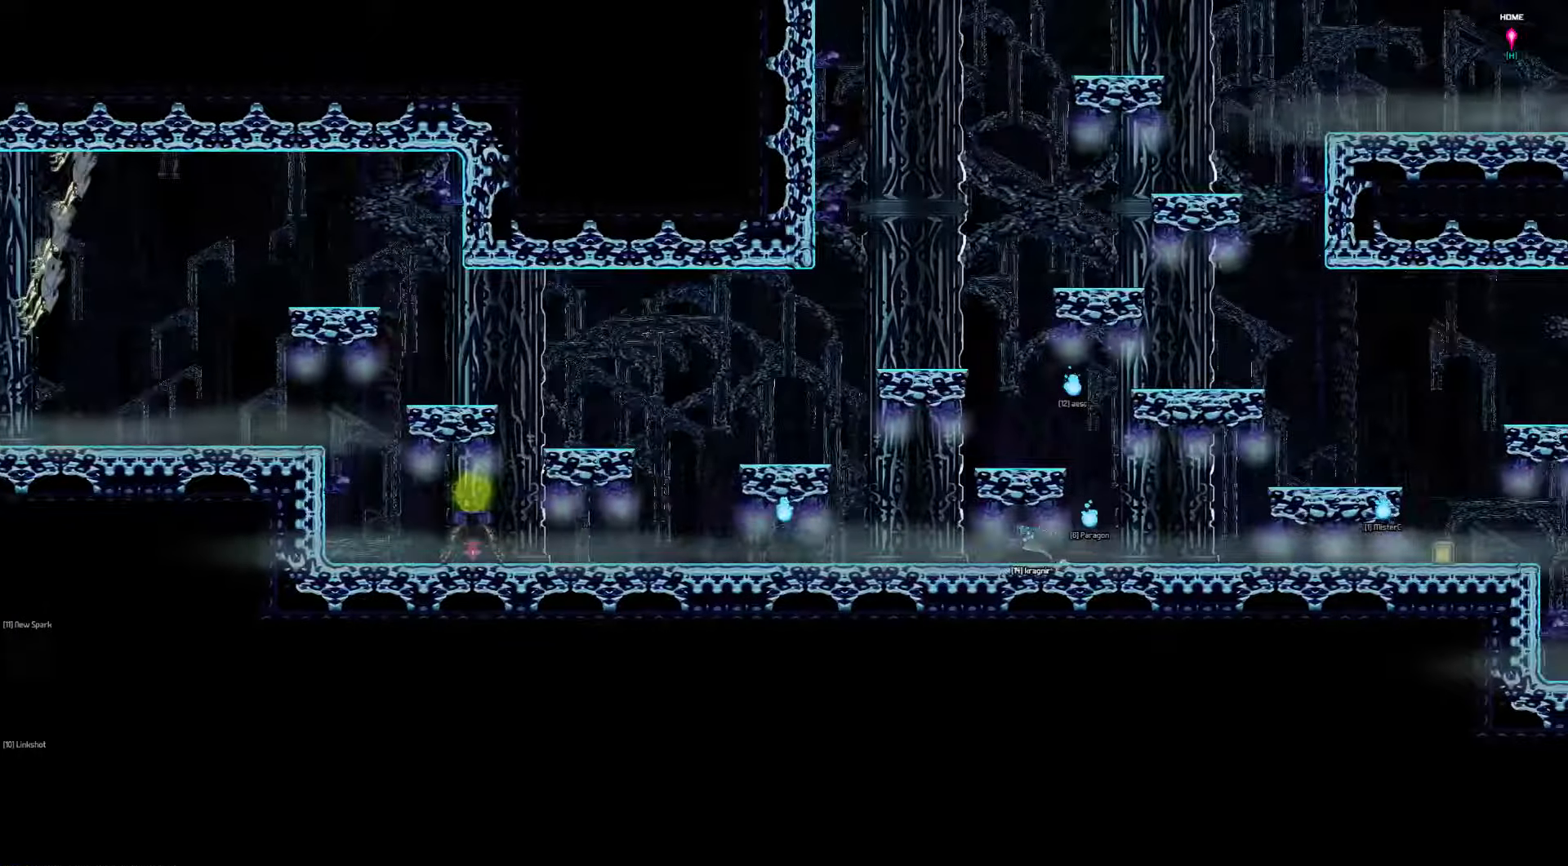
{"keys": ["left"], "events": []}
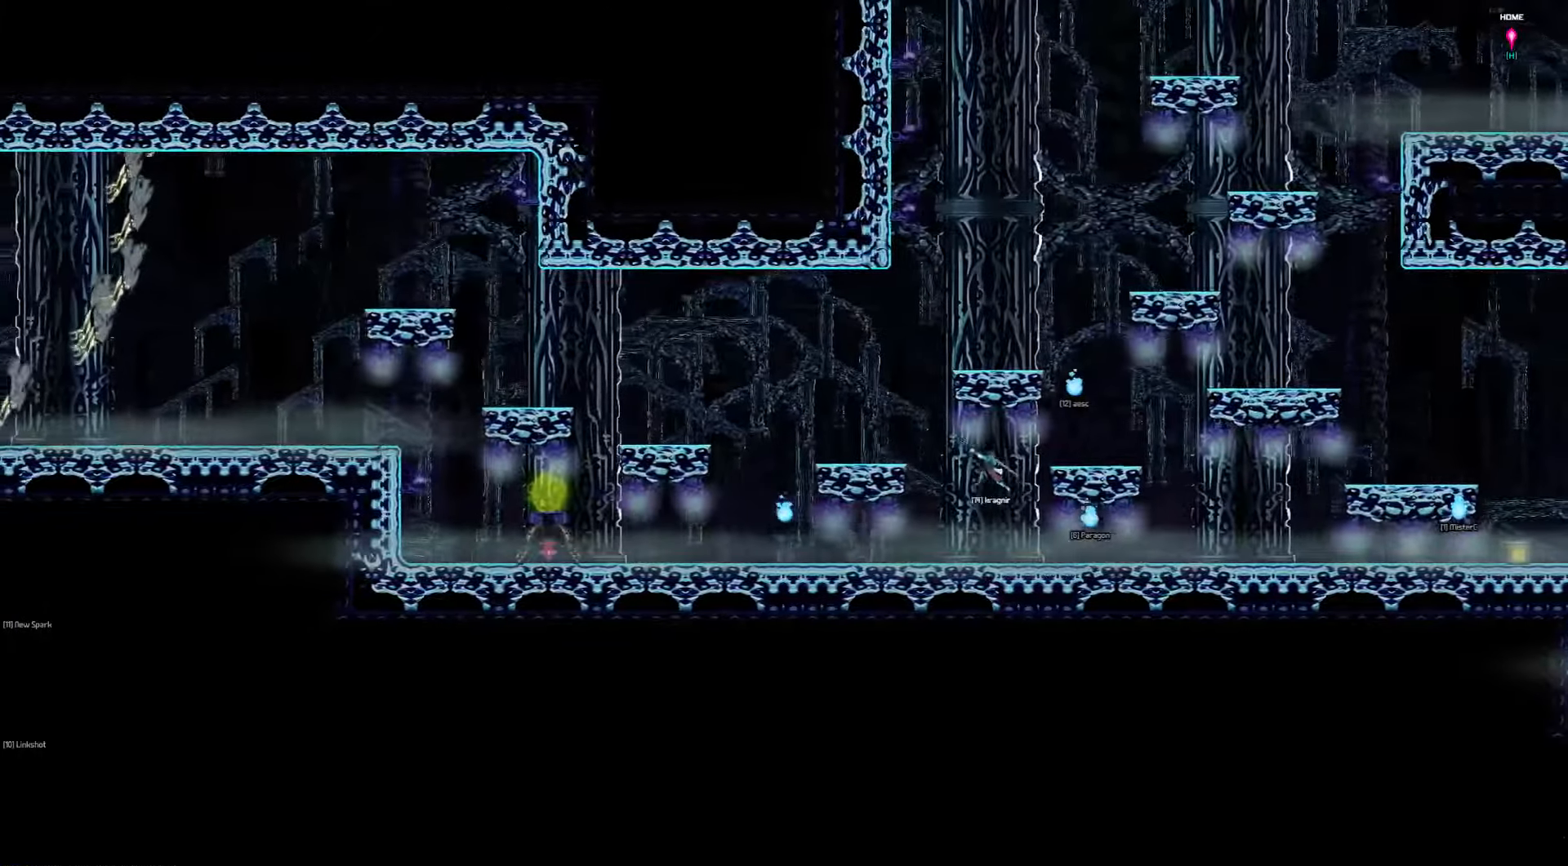
{"keys": ["left"], "events": []}
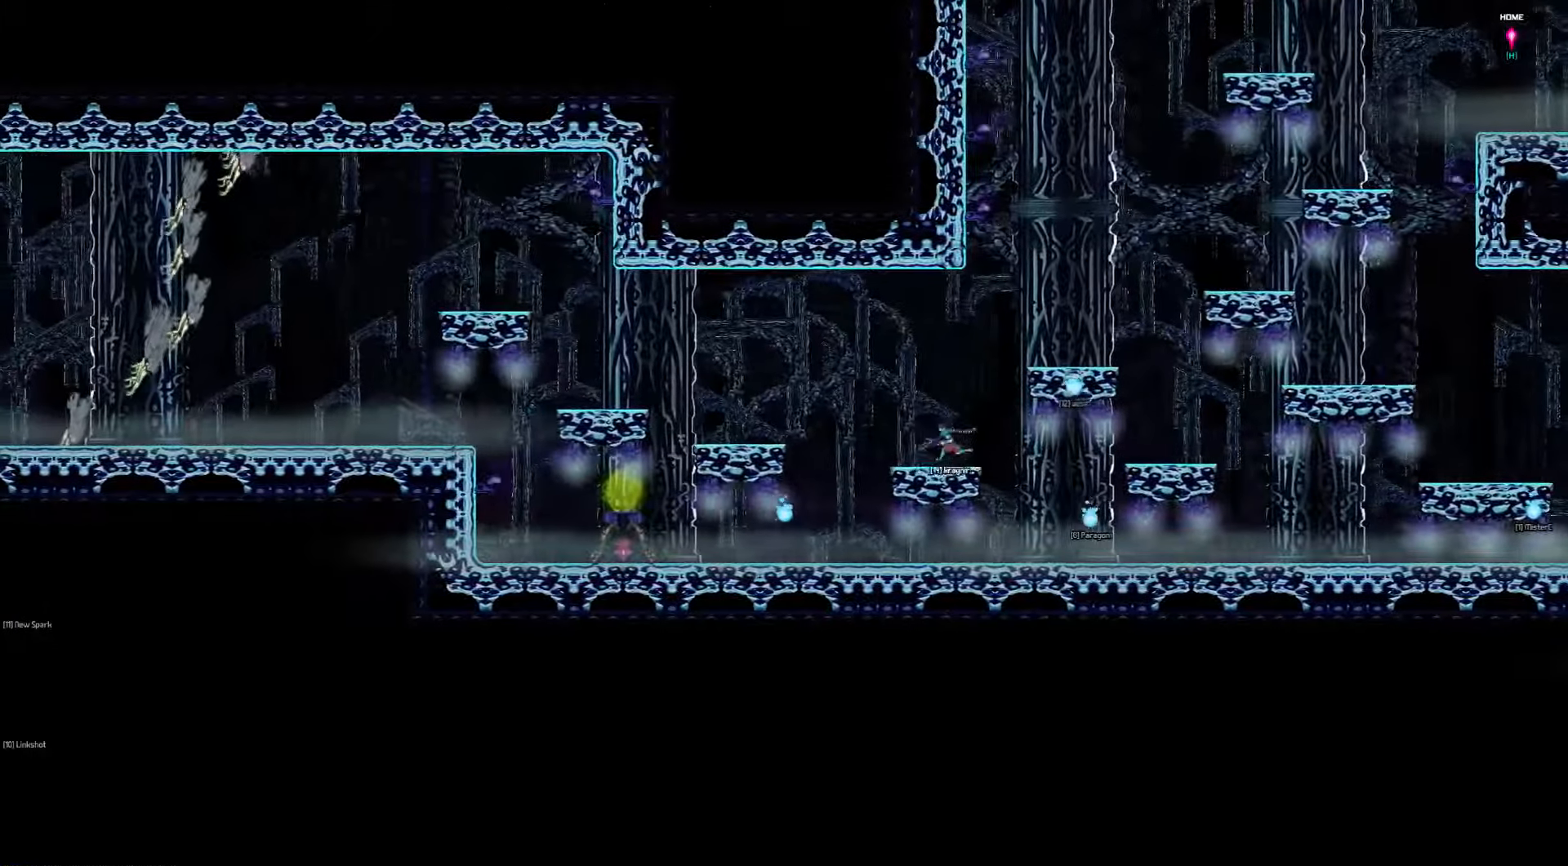
{"keys": ["left"], "events": []}
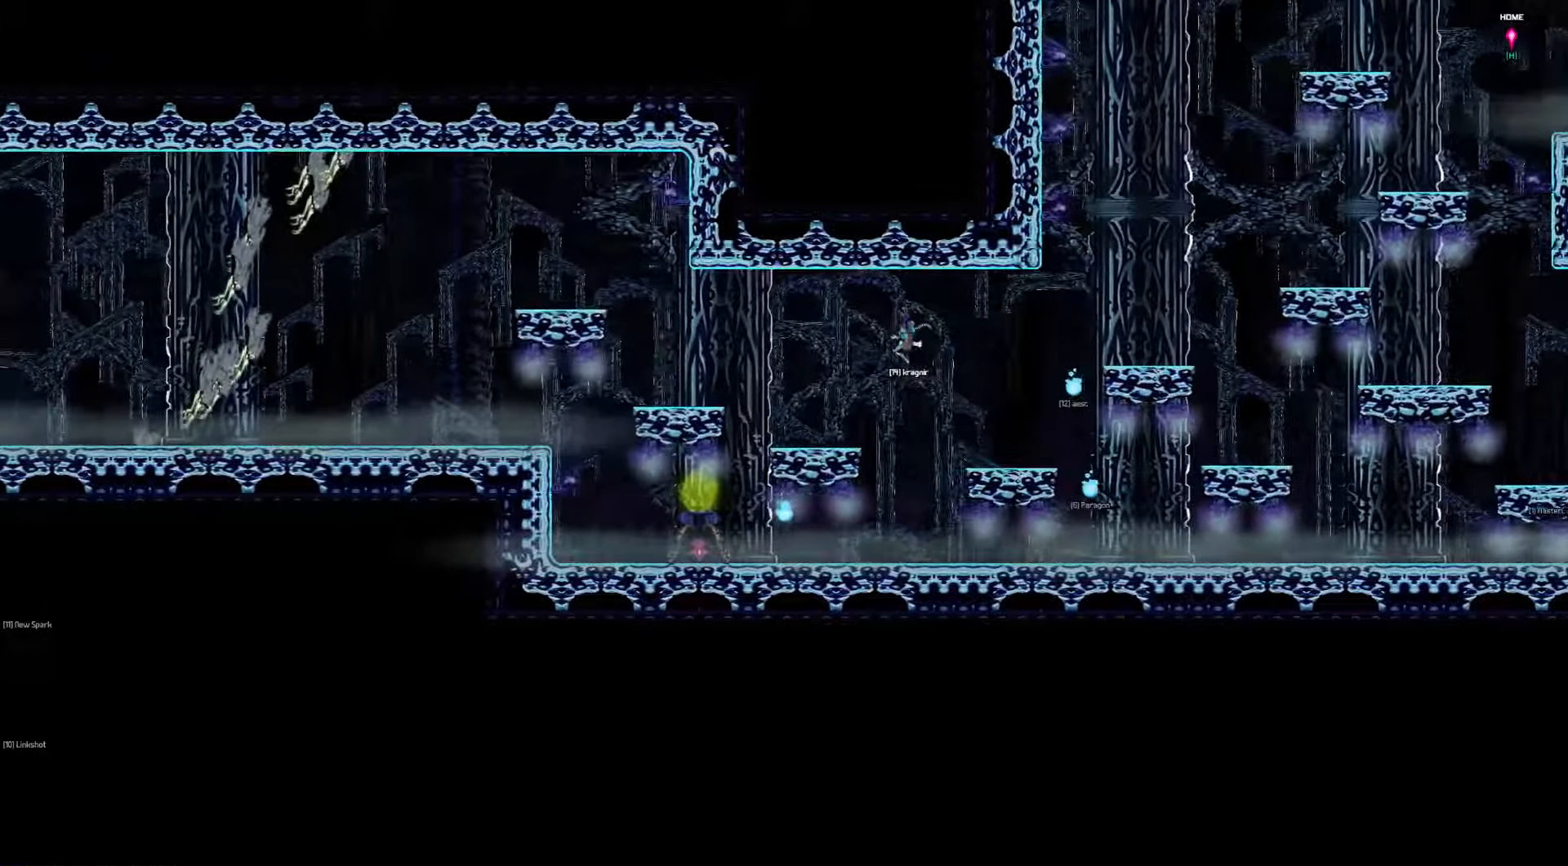
{"keys": ["left", "up"], "events": [[167, "up", "down"]]}
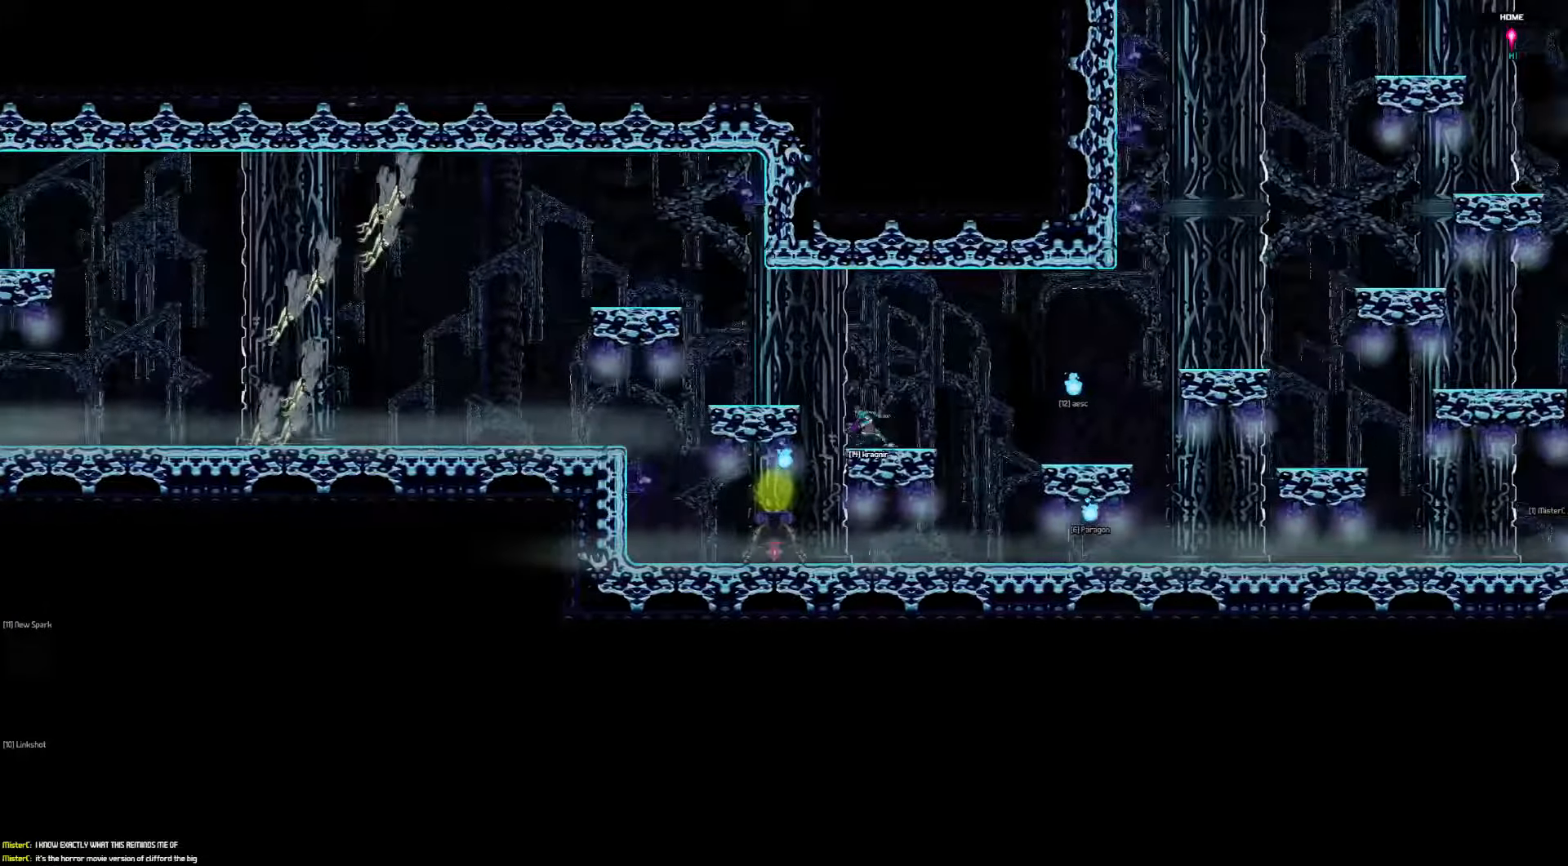
{"keys": ["left", "up"], "events": []}
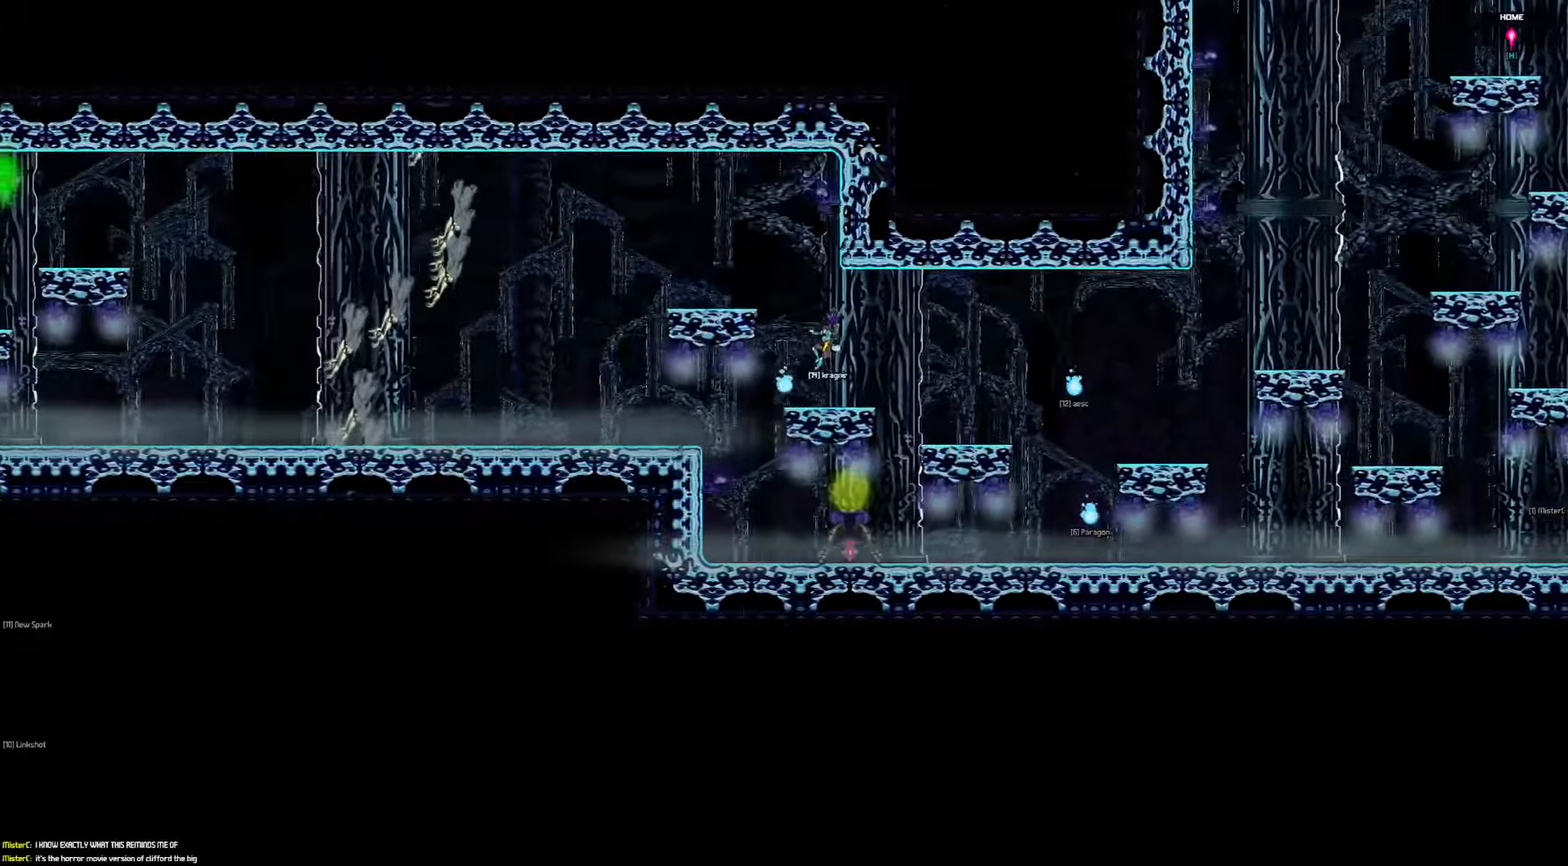
{"keys": ["left"], "events": [[133, "up", "up"]]}
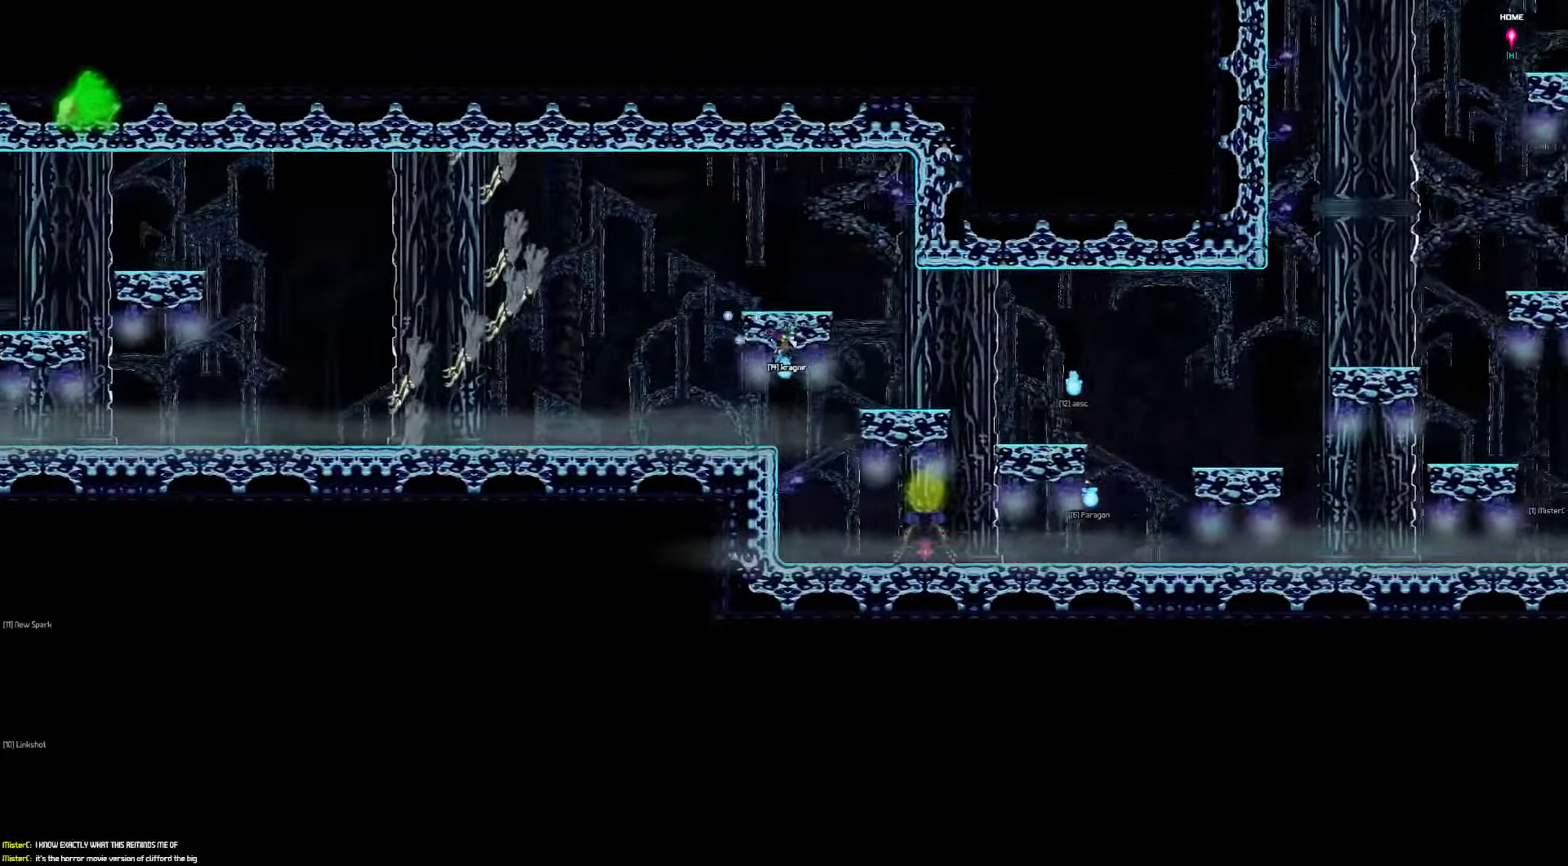
{"keys": ["left"], "events": []}
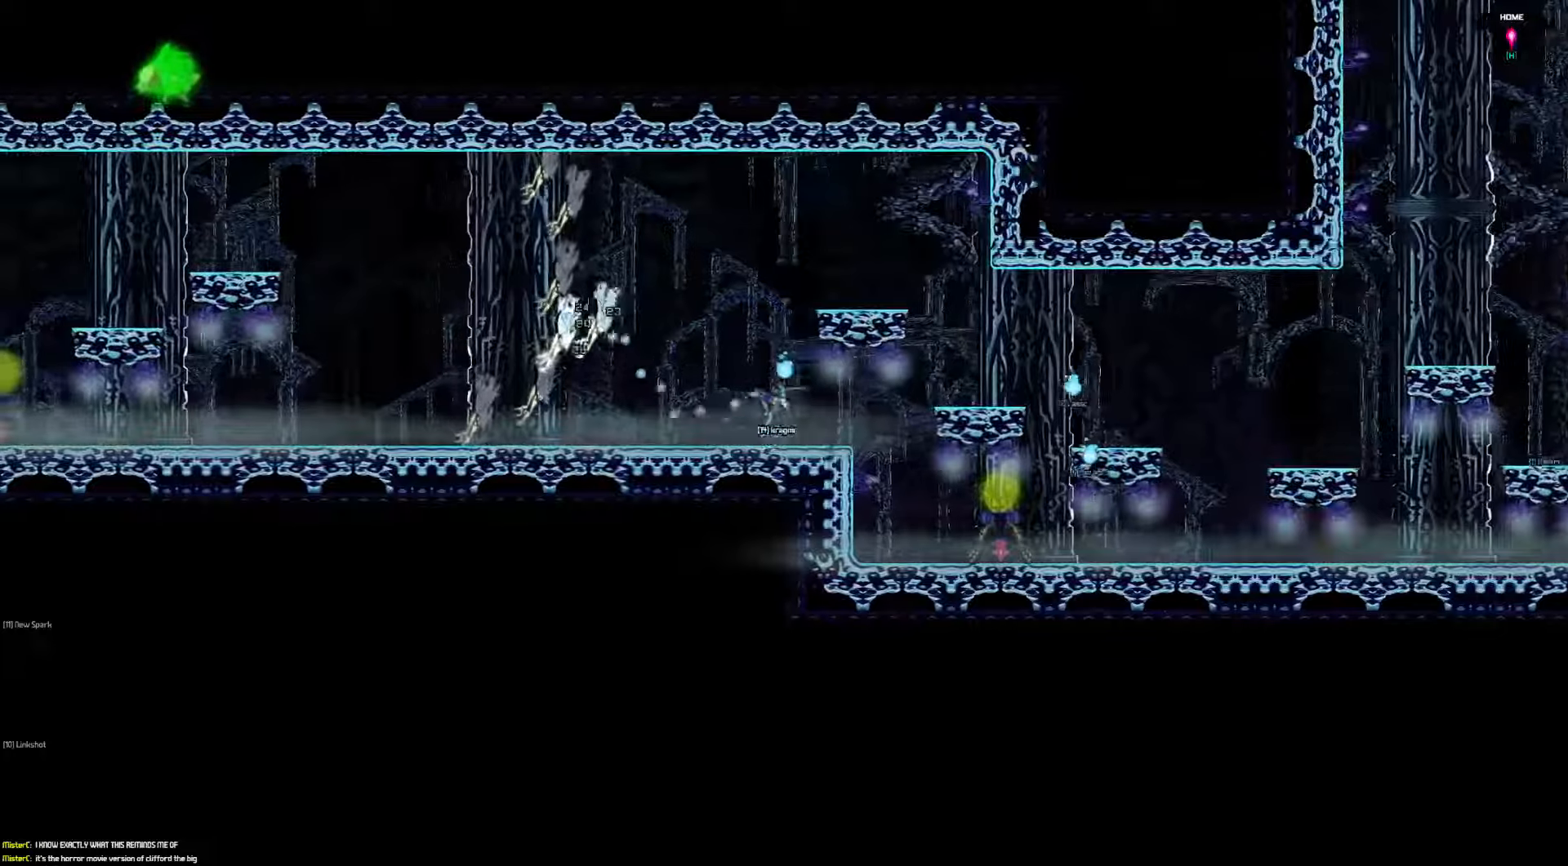
{"keys": ["left"], "events": []}
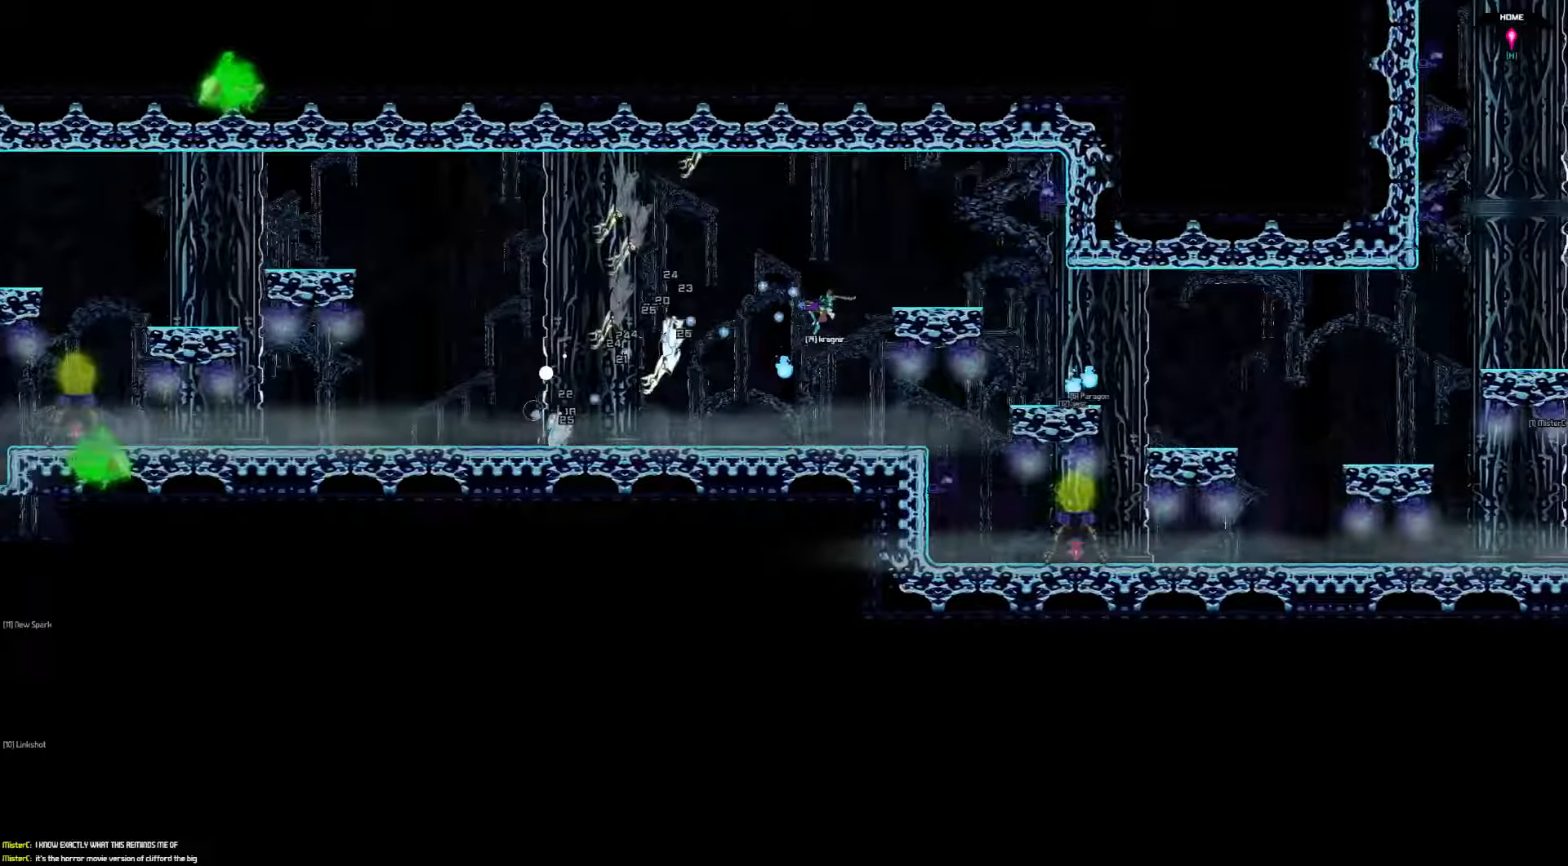
{"keys": ["left"], "events": []}
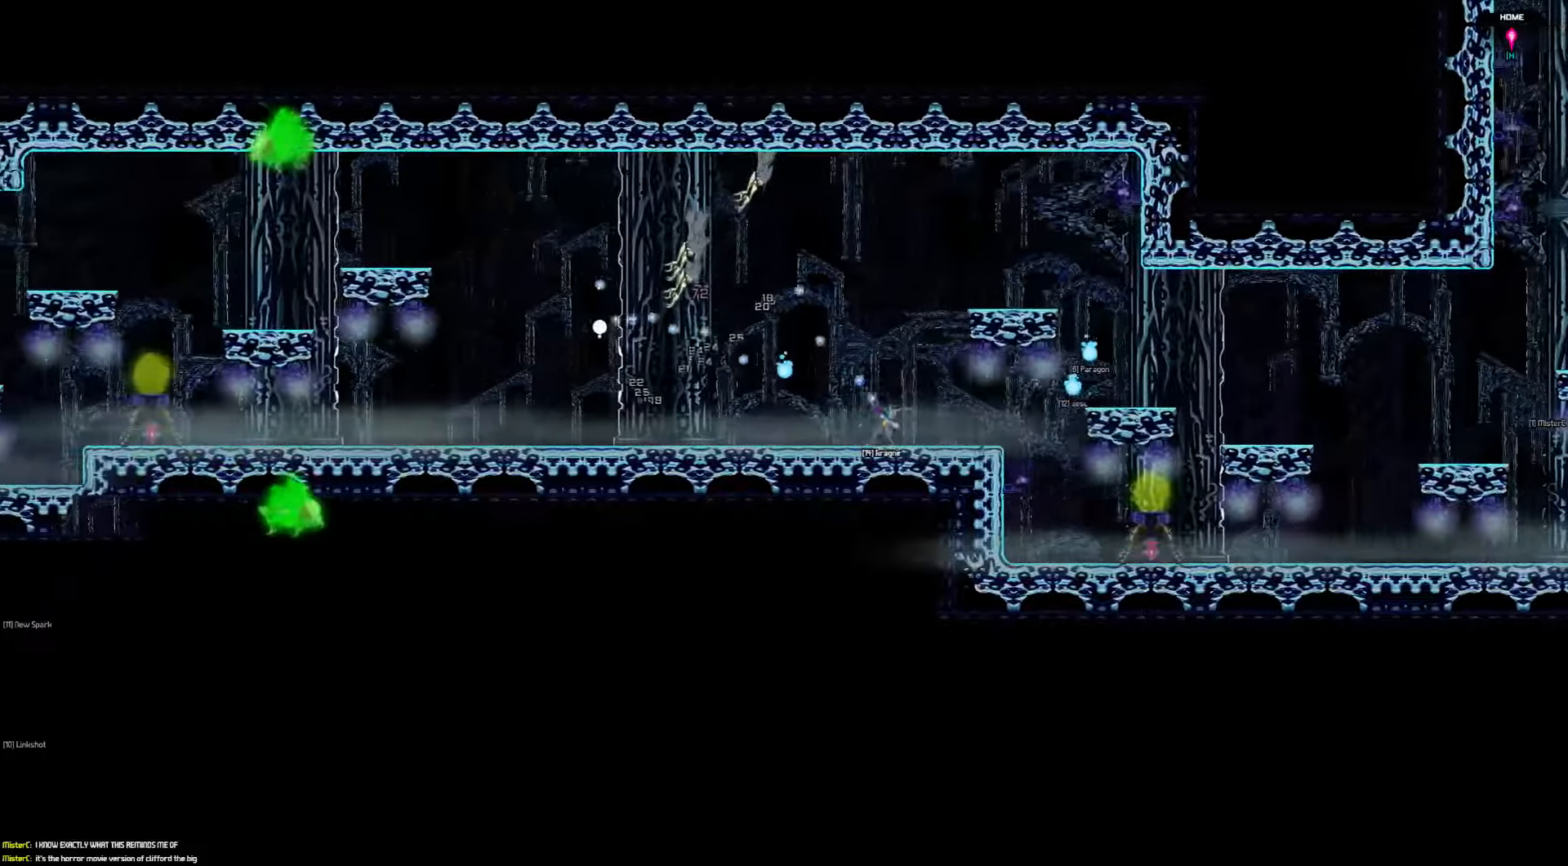
{"keys": ["left"], "events": []}
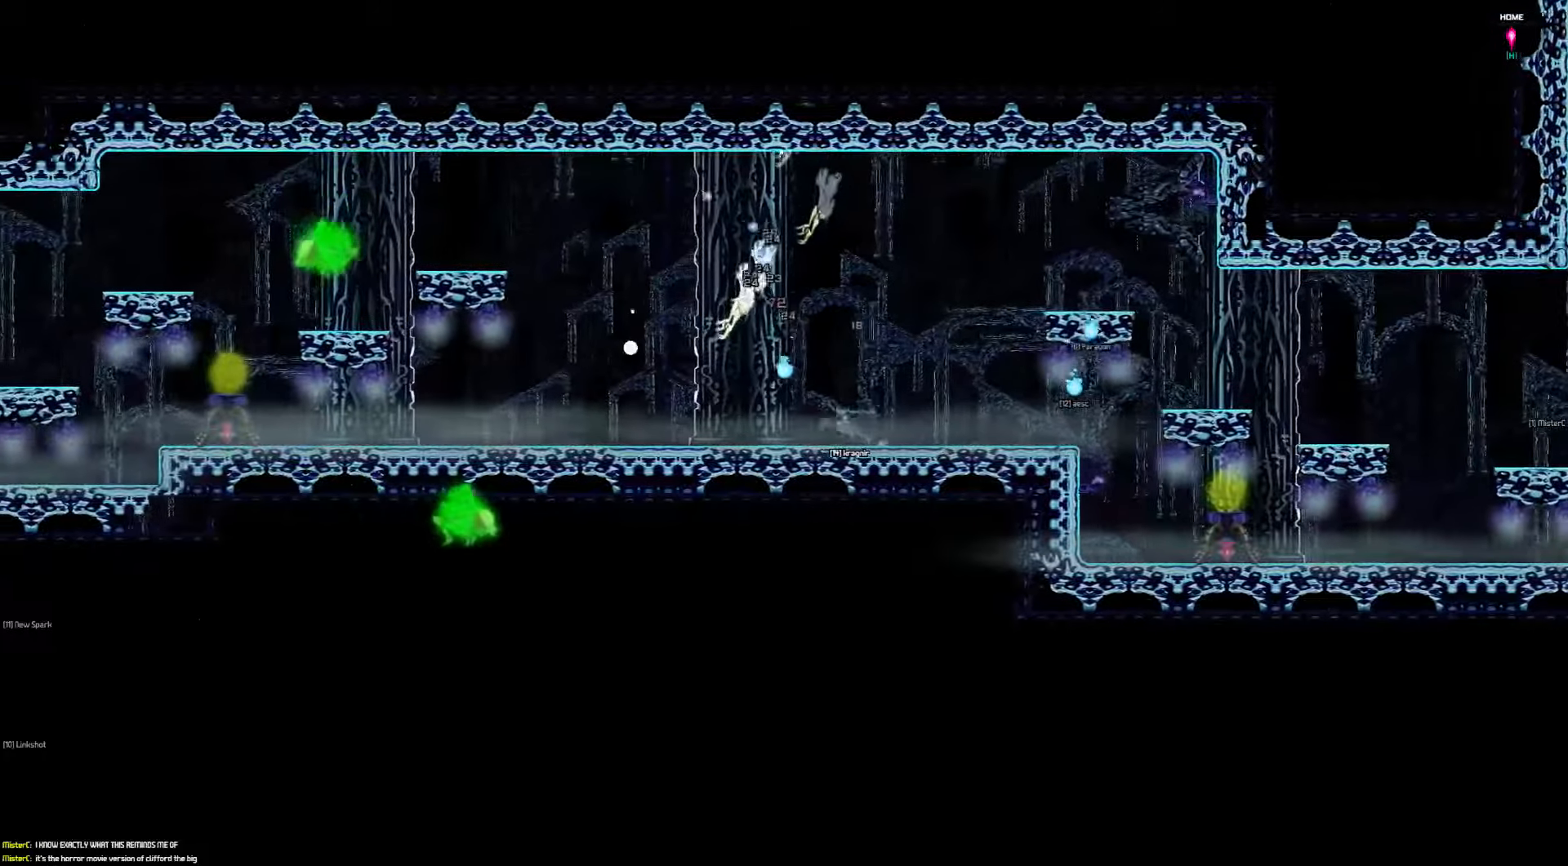
{"keys": ["left"], "events": []}
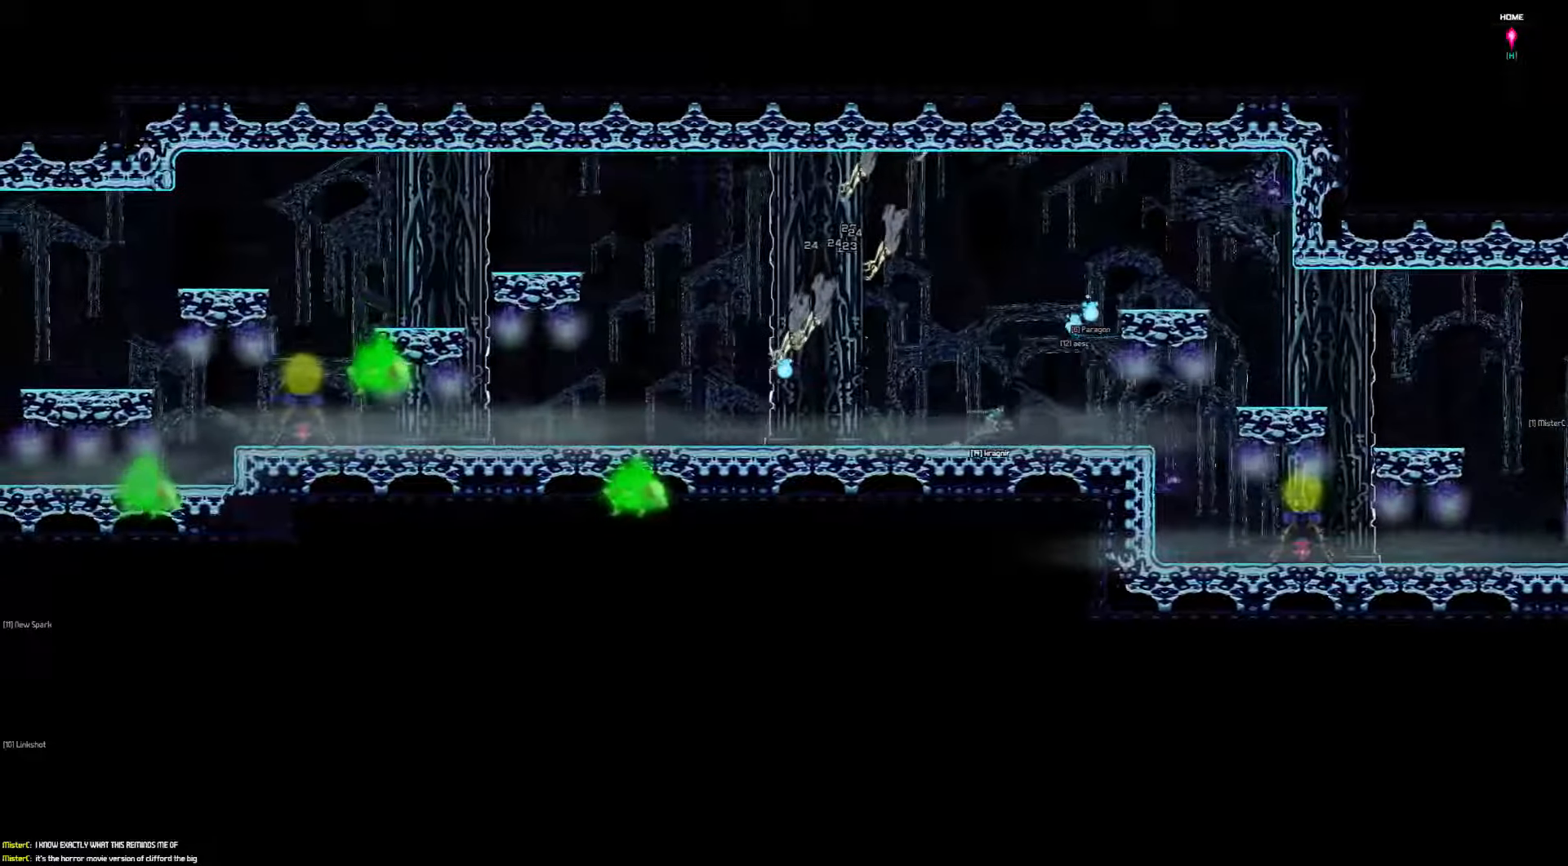
{"keys": ["left"], "events": []}
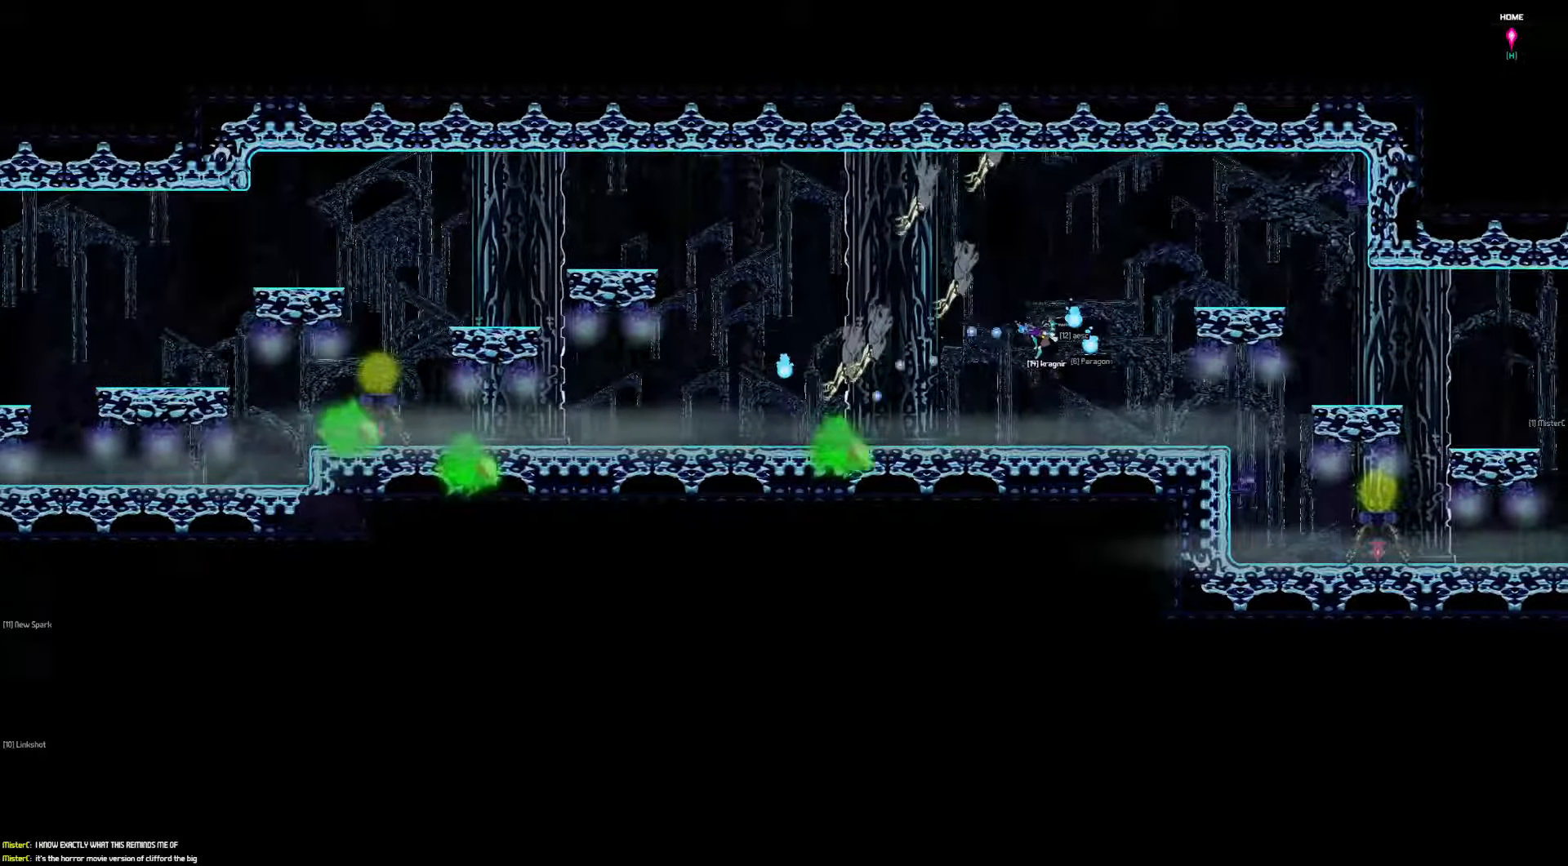
{"keys": [], "events": [[317, "left", "up"]]}
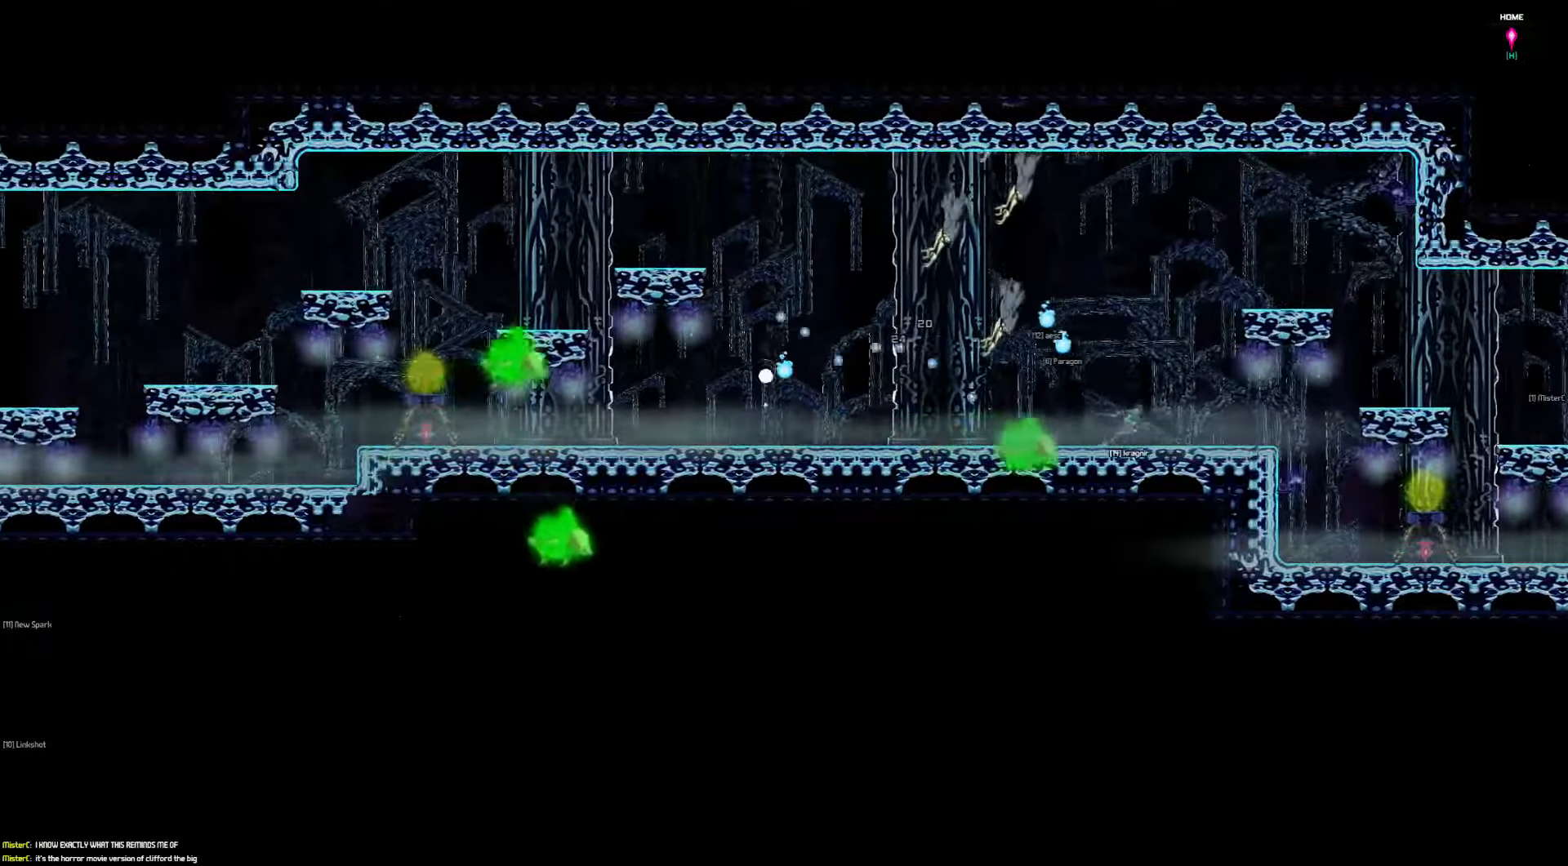
{"keys": [], "events": []}
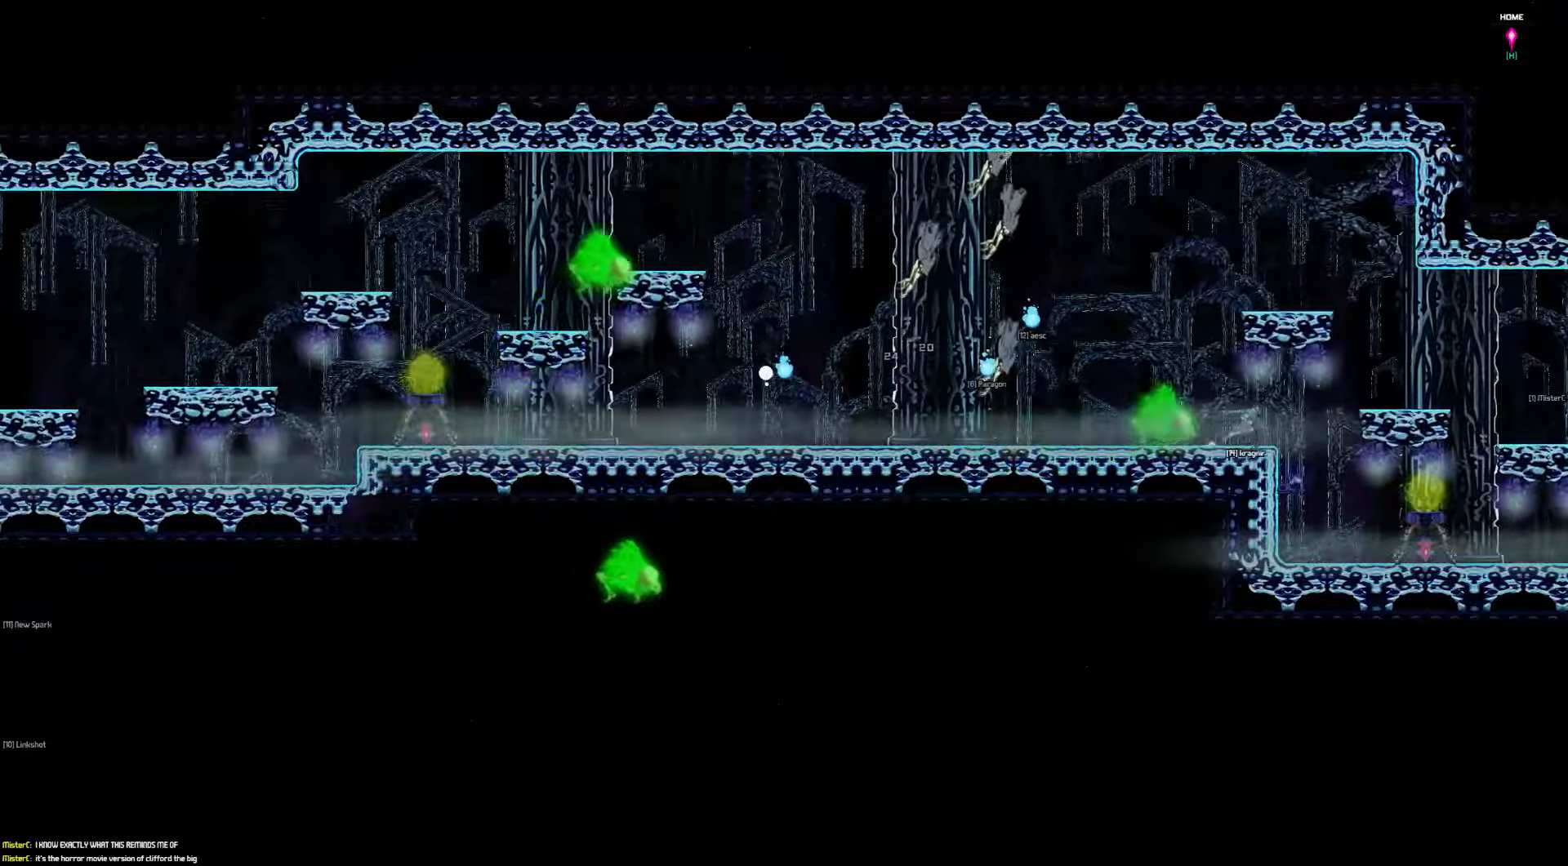
{"keys": [], "events": []}
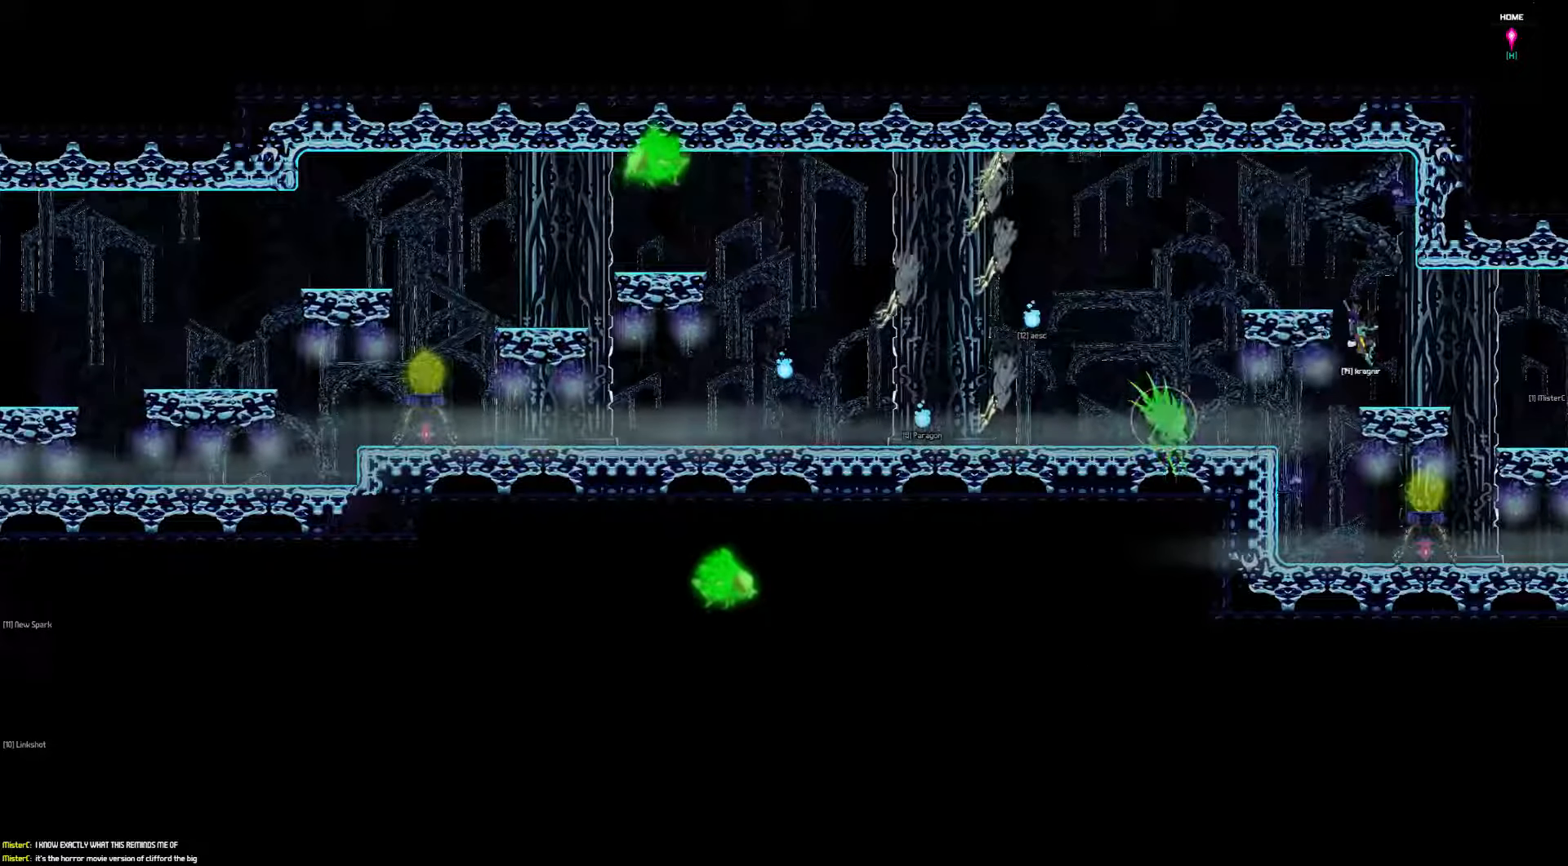
{"keys": ["right"], "events": [[67, "right", "down"]]}
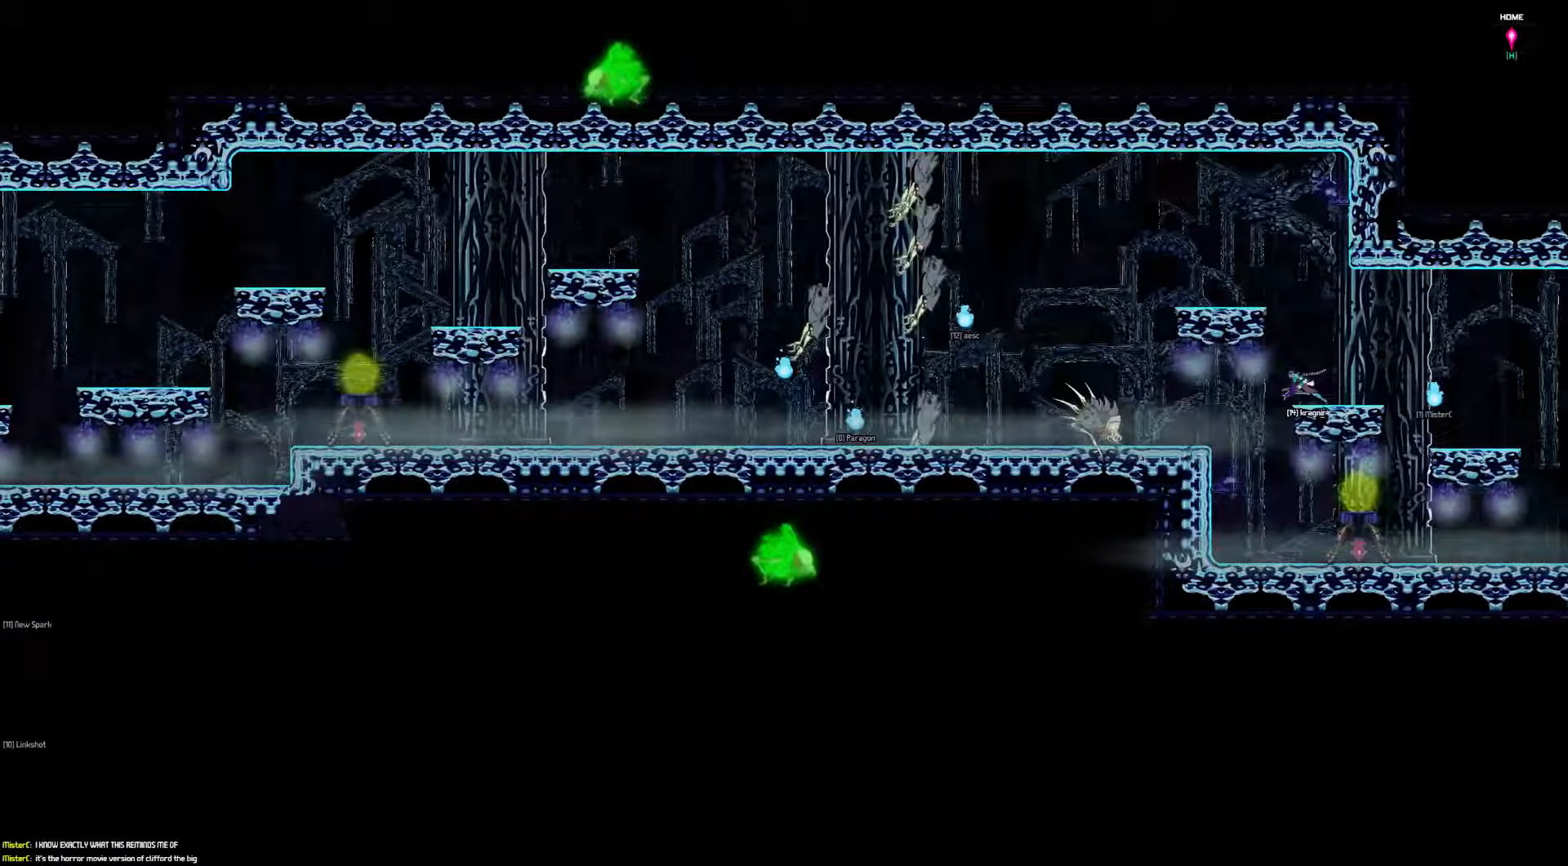
{"keys": [], "events": [[267, "right", "up"]]}
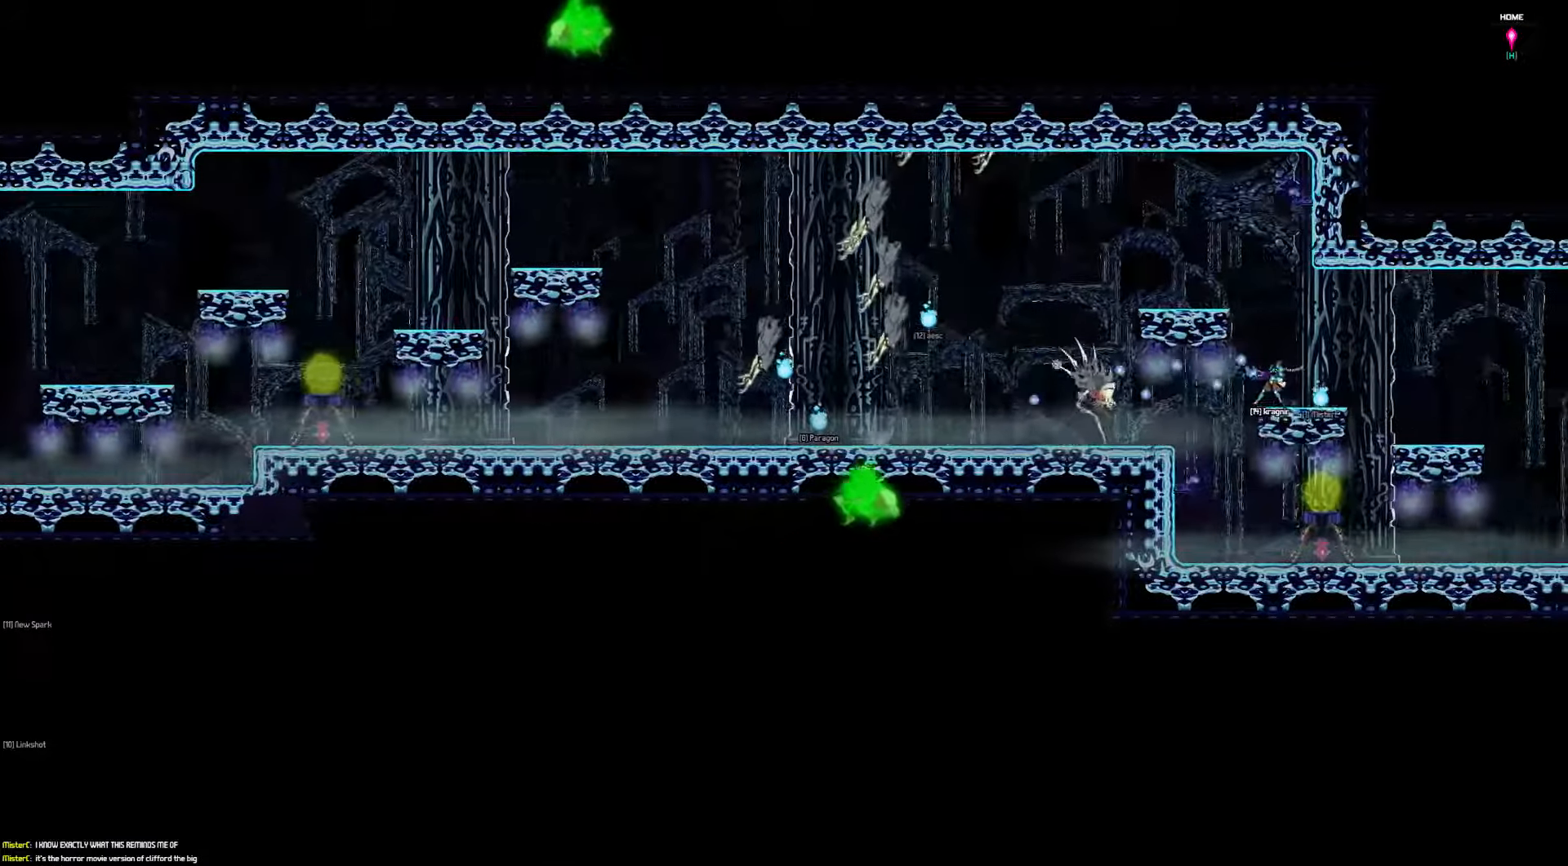
{"keys": ["right"], "events": [[300, "right", "down"]]}
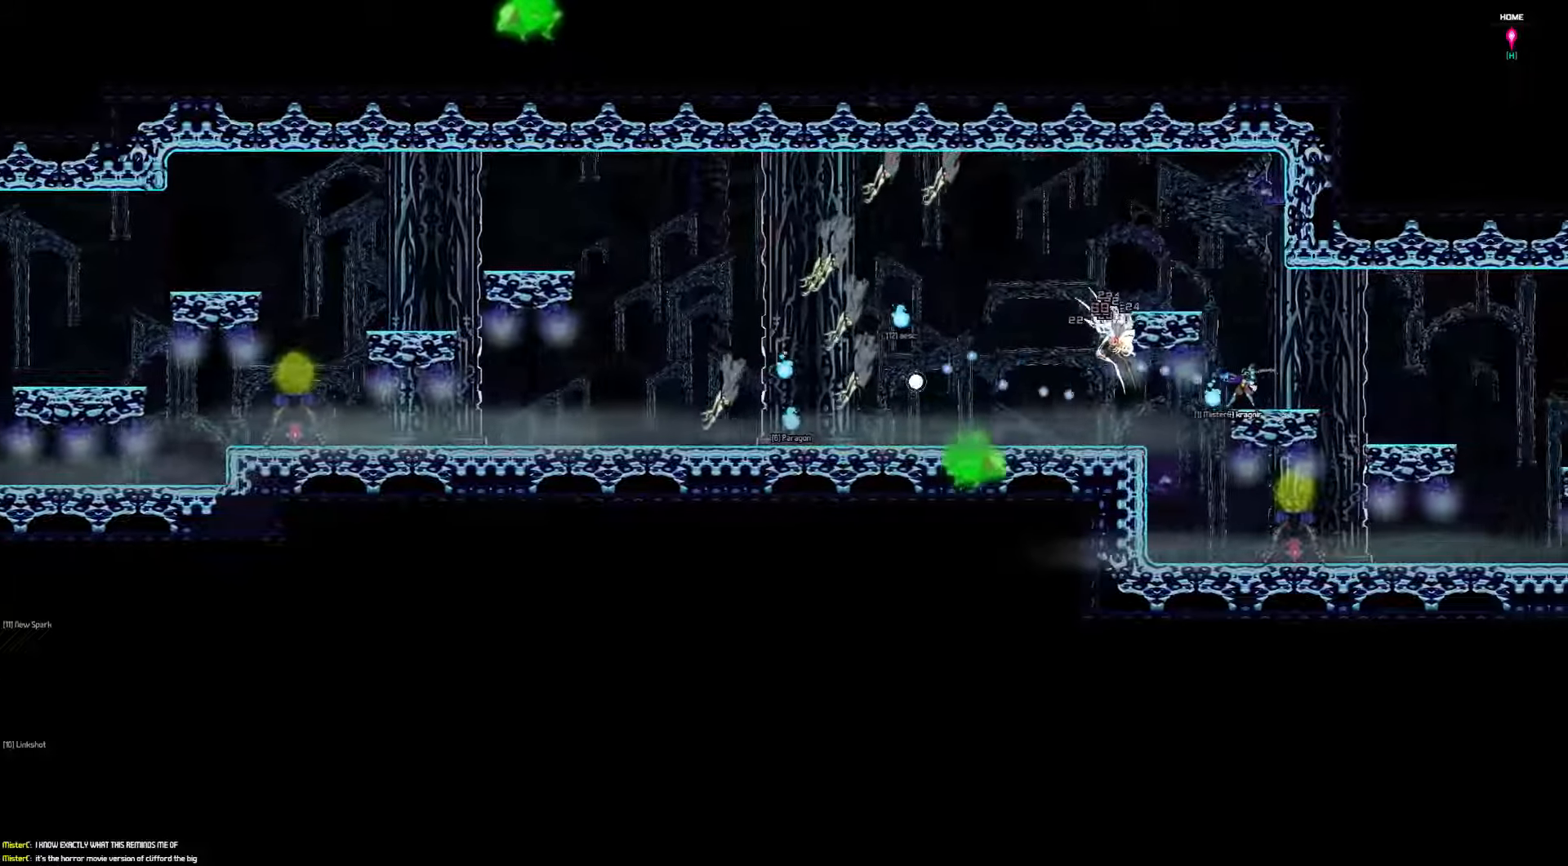
{"keys": [], "events": [[66, "right", "up"]]}
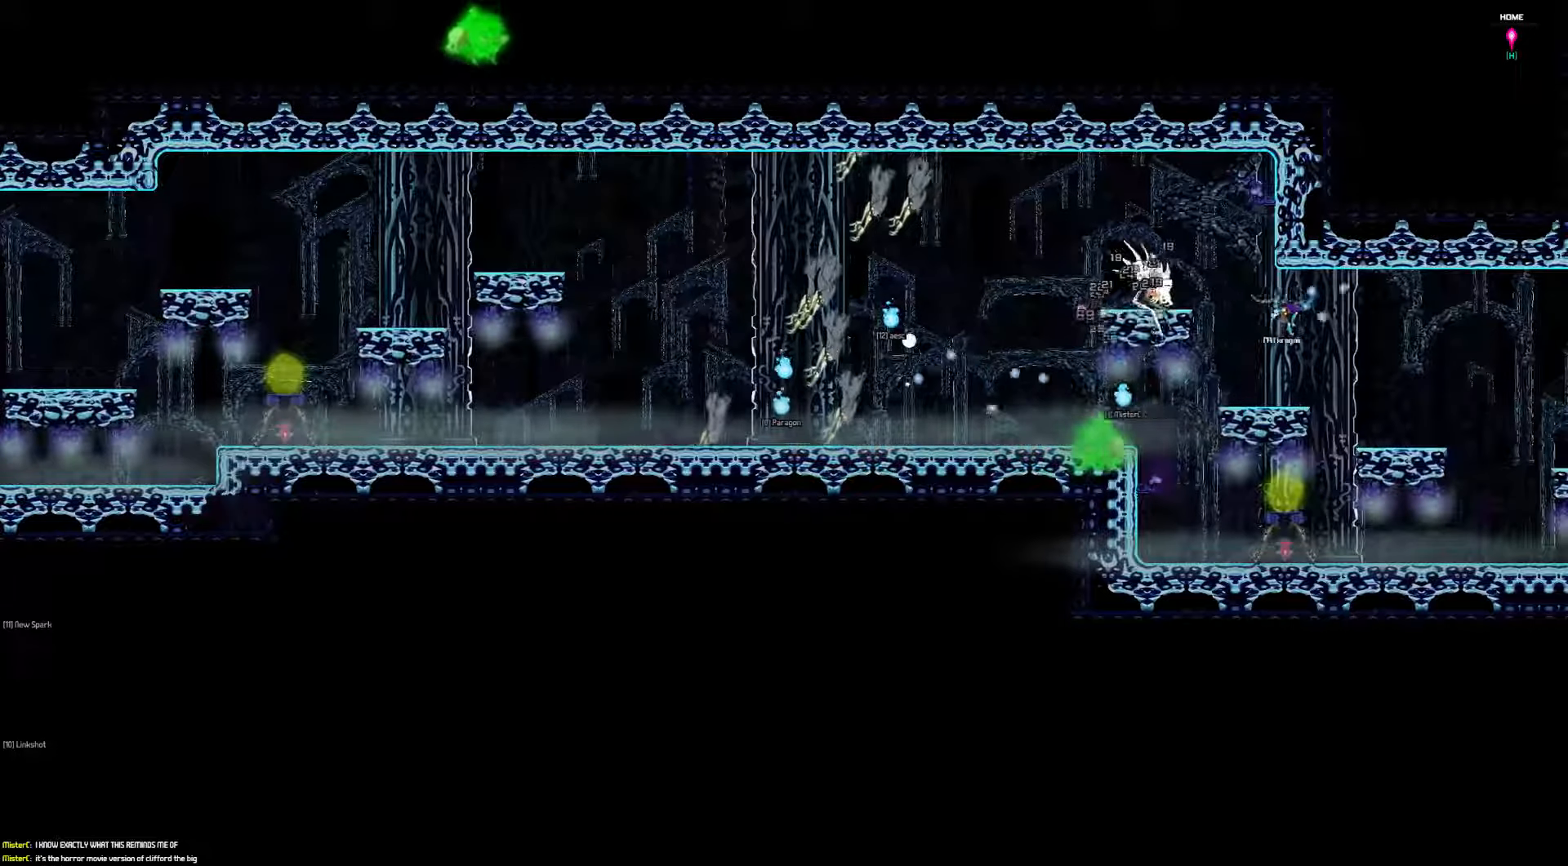
{"keys": [], "events": []}
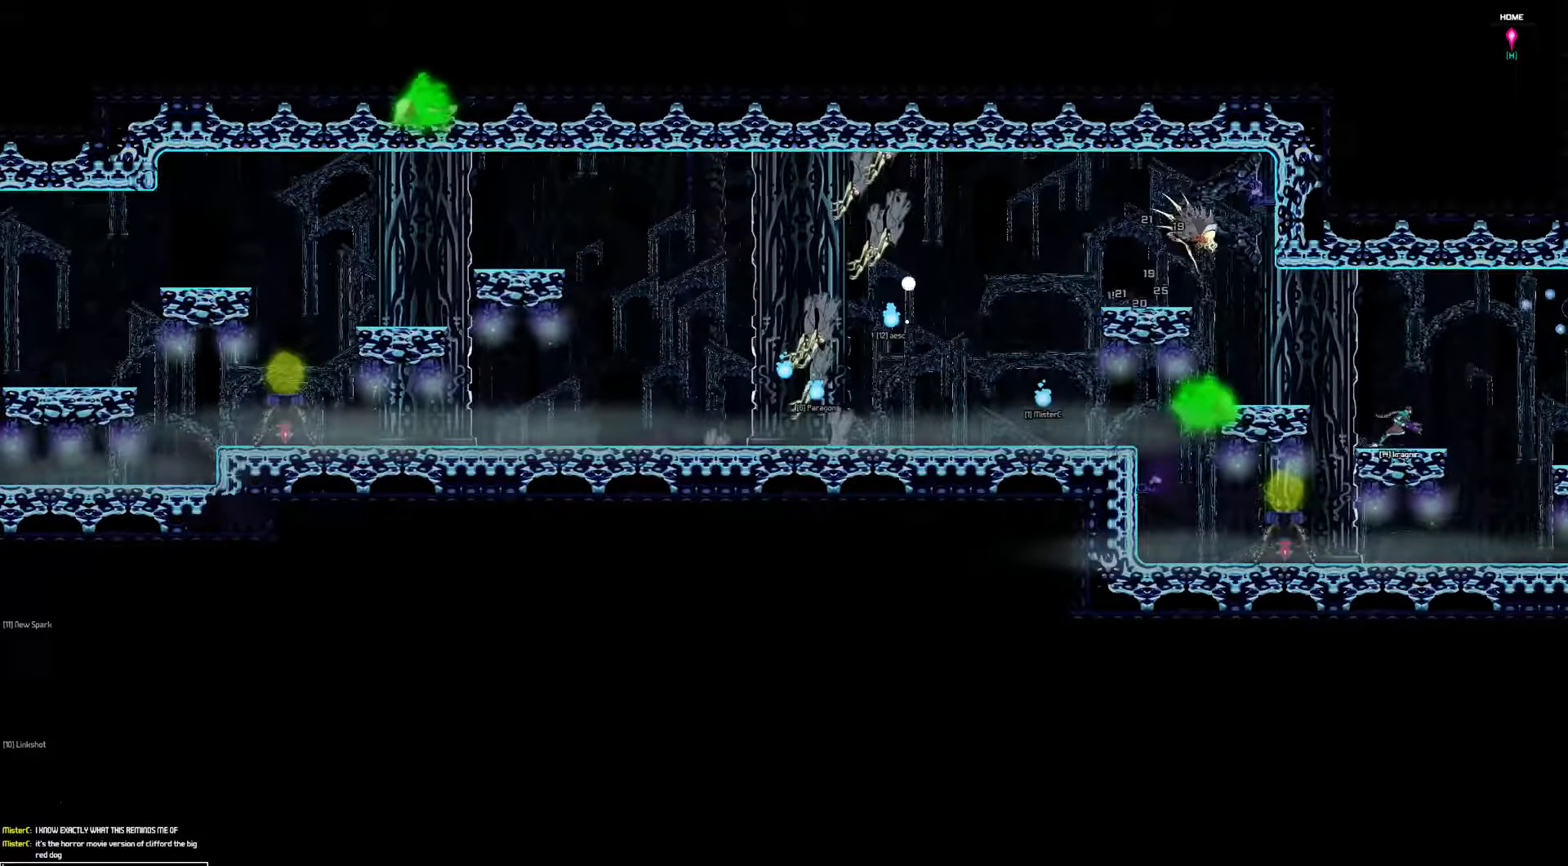
{"keys": [], "events": []}
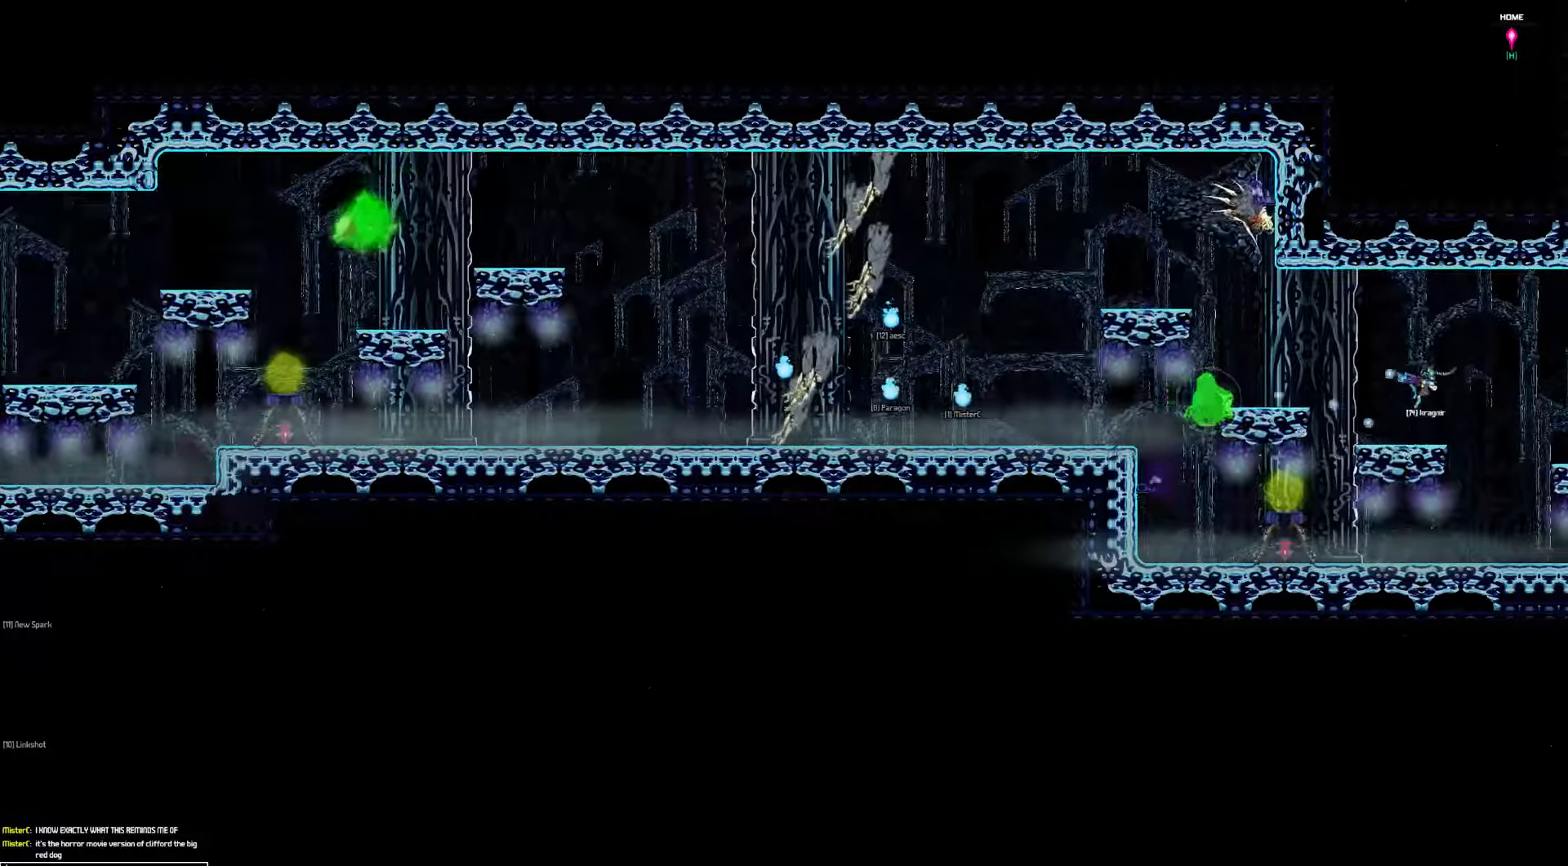
{"keys": [], "events": []}
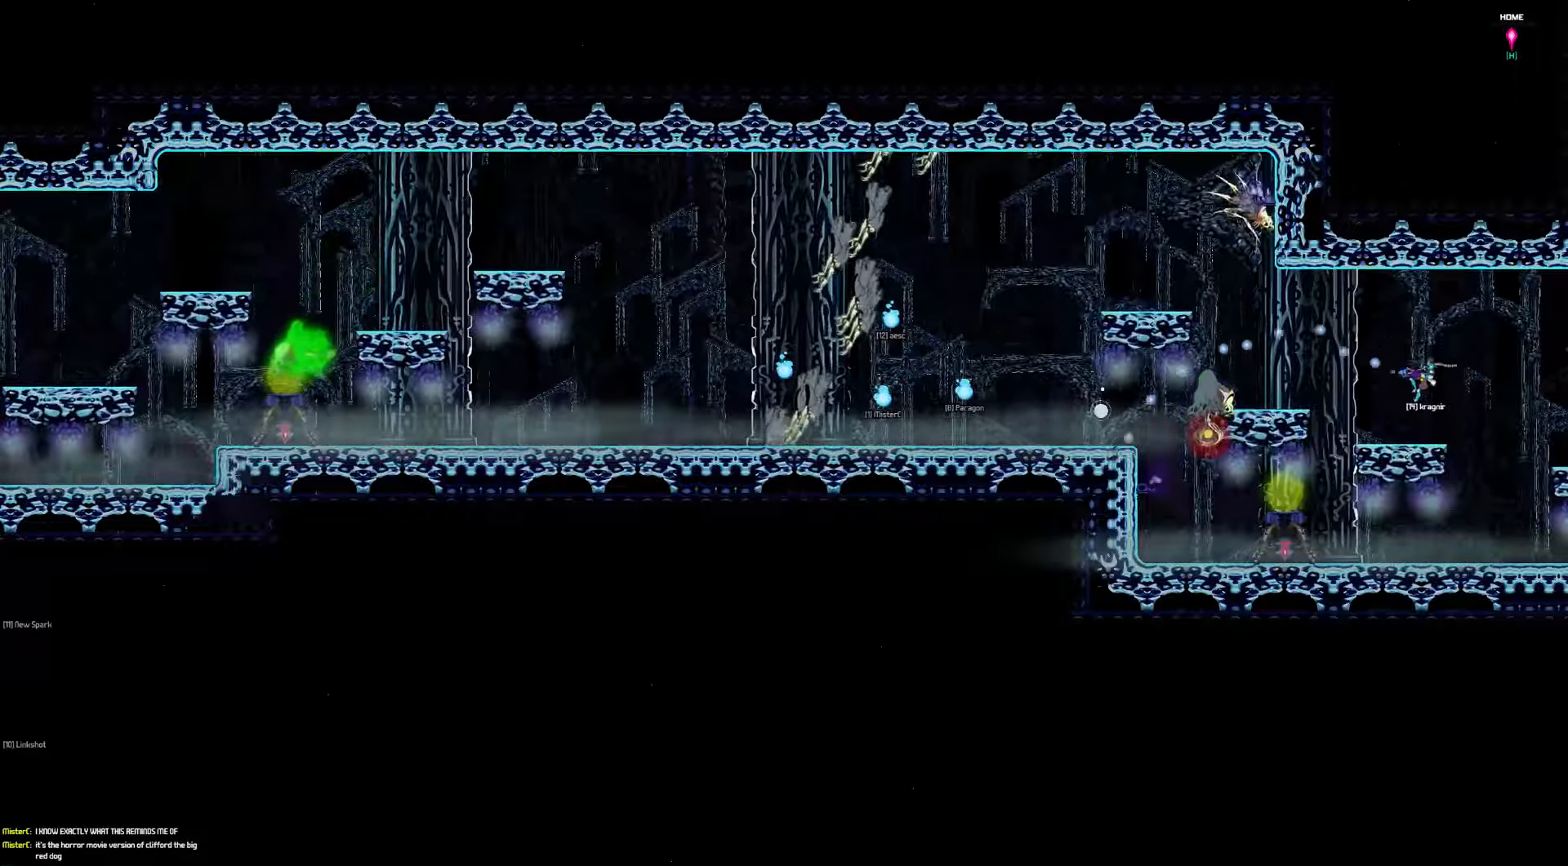
{"keys": [], "events": []}
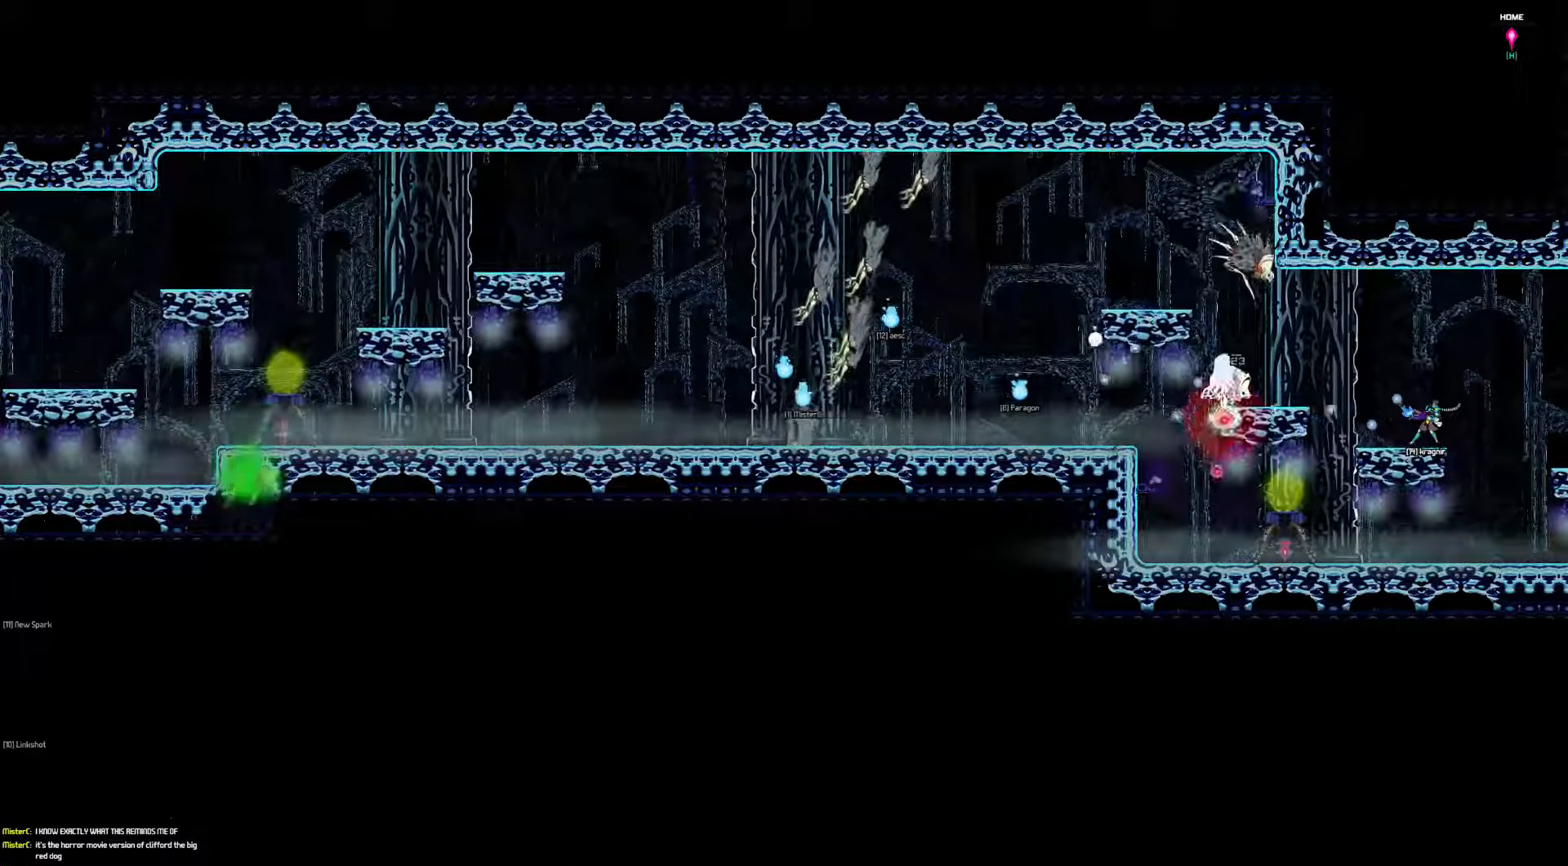
{"keys": ["right"], "events": [[433, "right", "down"]]}
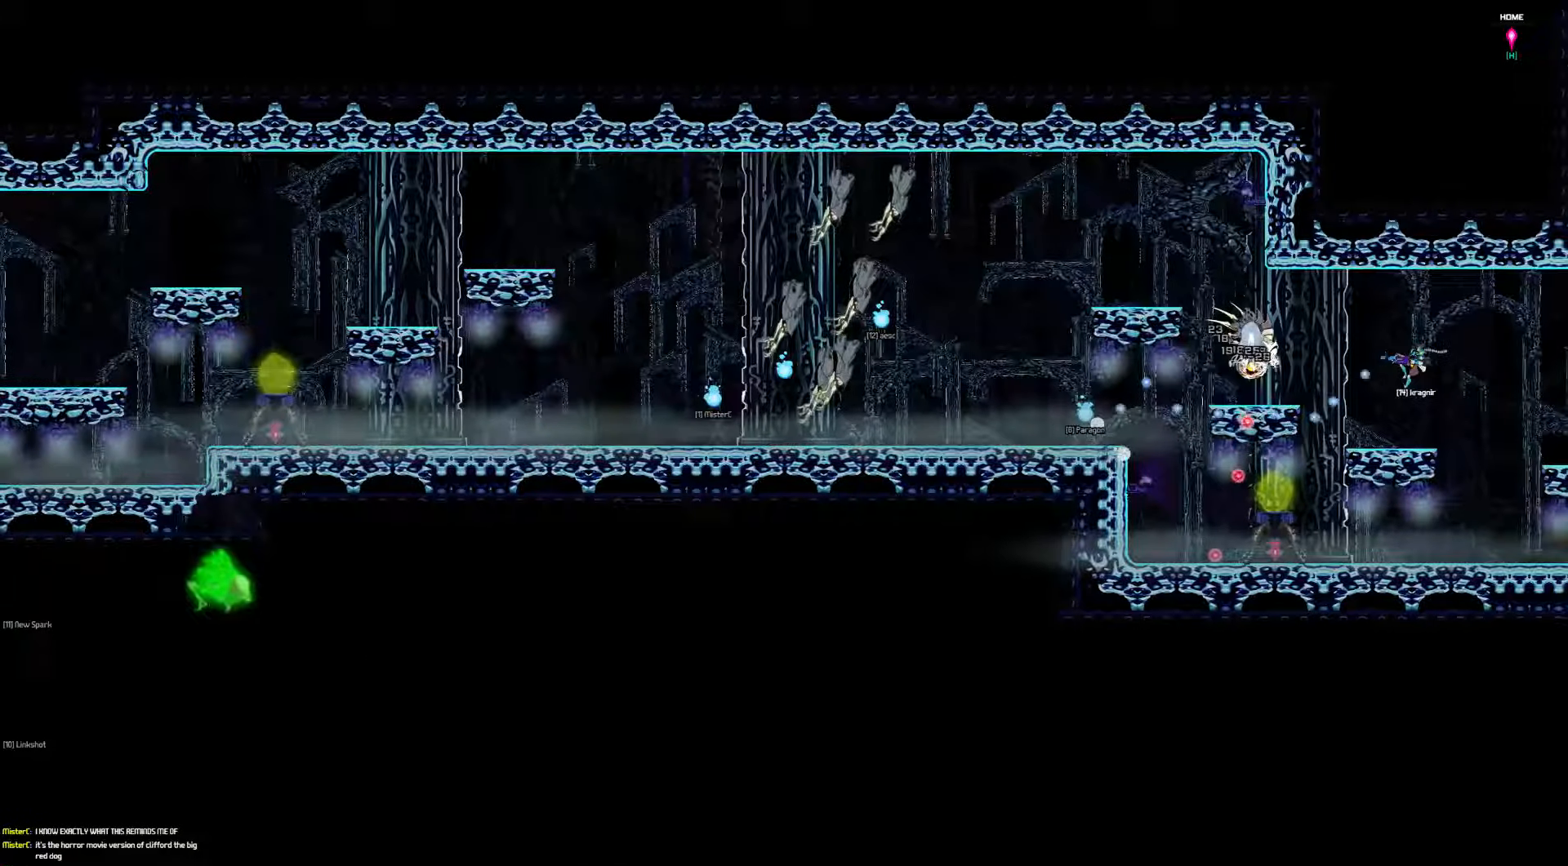
{"keys": ["right"], "events": []}
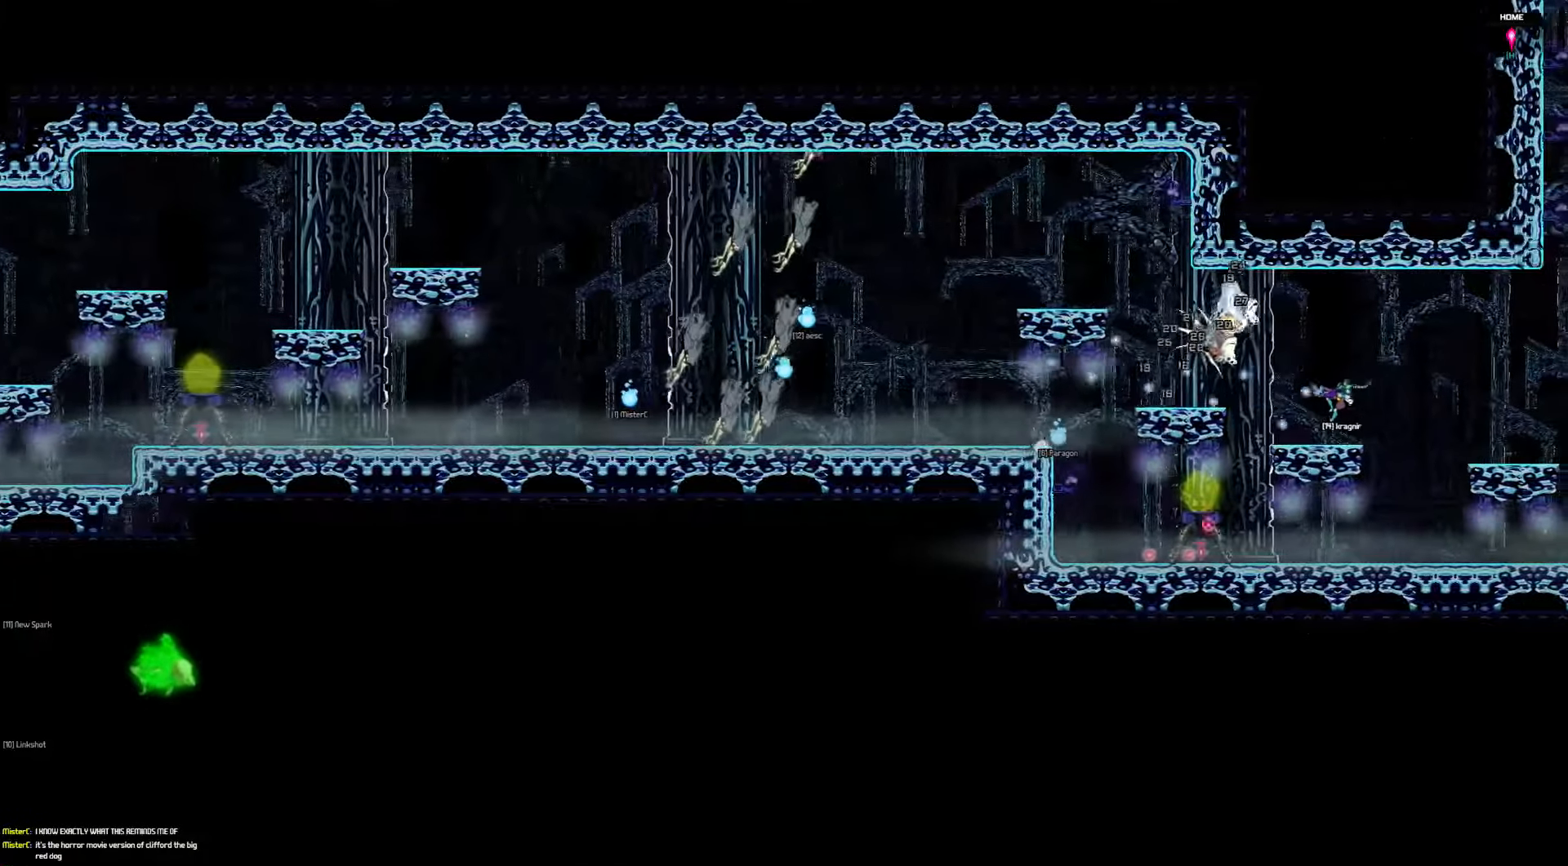
{"keys": ["right"], "events": []}